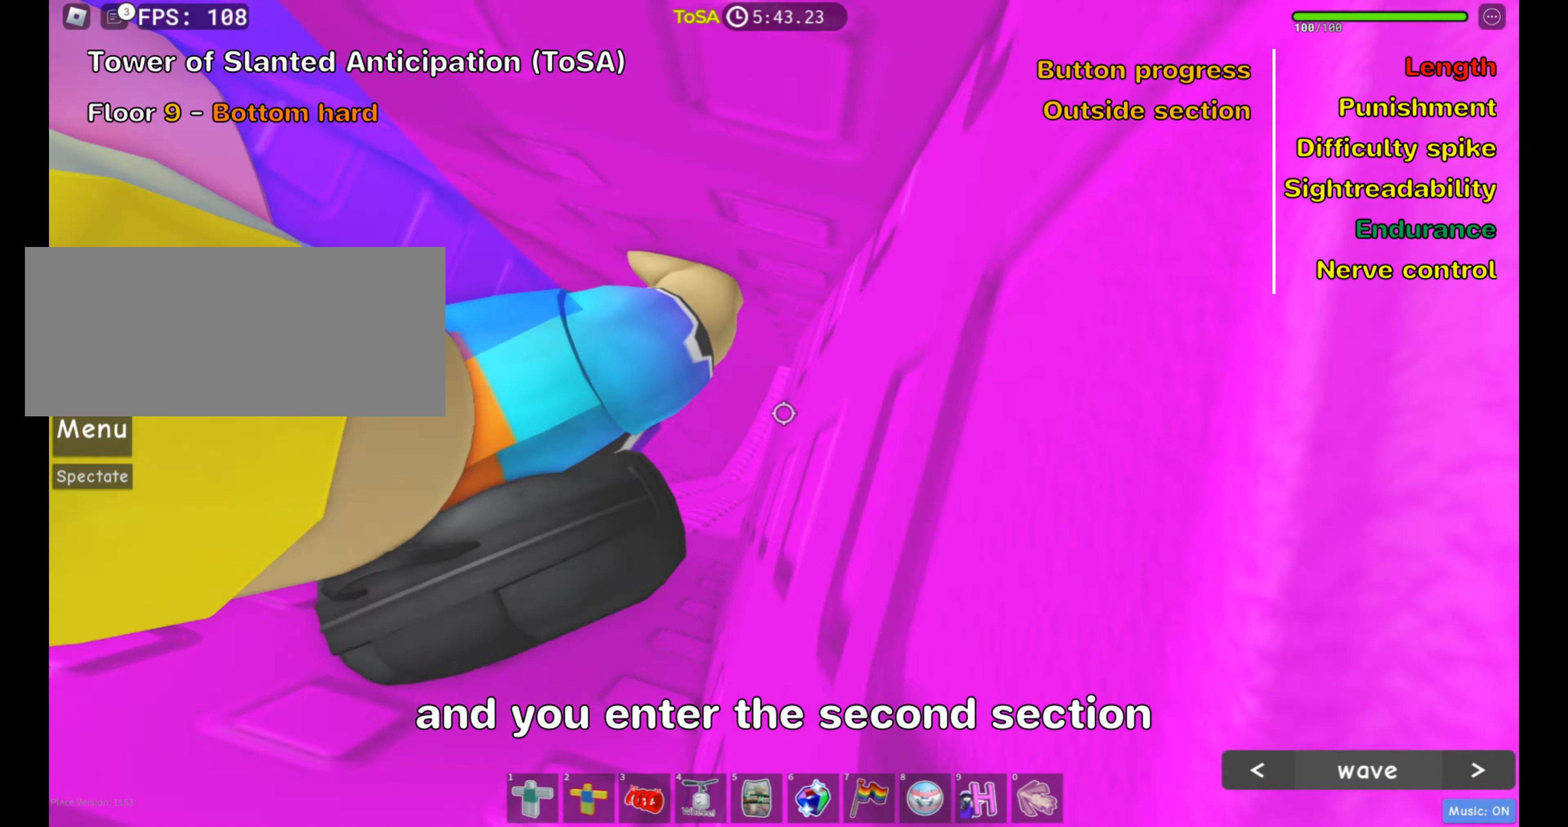
Gameplay with keyboard and mouse; each line is a JSON object with the keys and mouse buttons held at the frame after it. "events" lists presses ("down") and releases ("up") of ".", "a", "comma", "d", "e", "f", "s", "shift", "space", "w", "mouse_left" and "mouse_right" between this image and that frame as [ms after this image, input, new state], when the widget could be followed in between. "mouse_left", "mouse_right" = the "left", "right" buttons of the "mouse" list. No other keys are recorded. Mouse movement is not recorded.
{"keys": [], "mouse": [], "events": [[50, "shift", "down"], [216, "shift", "up"]]}
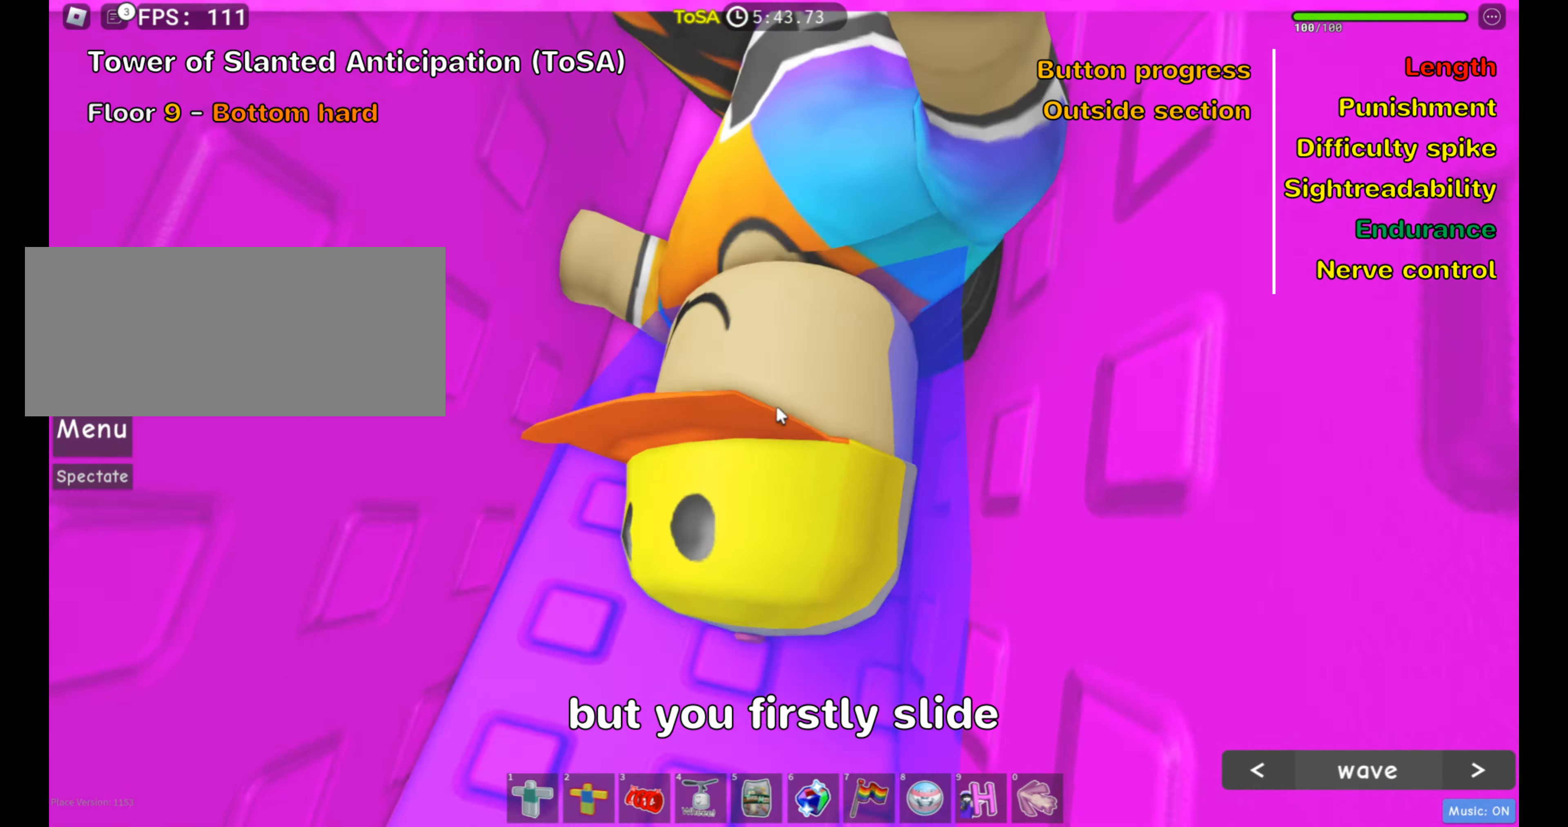
{"keys": [], "mouse": ["right"], "events": [[250, "mouse_right", "down"]]}
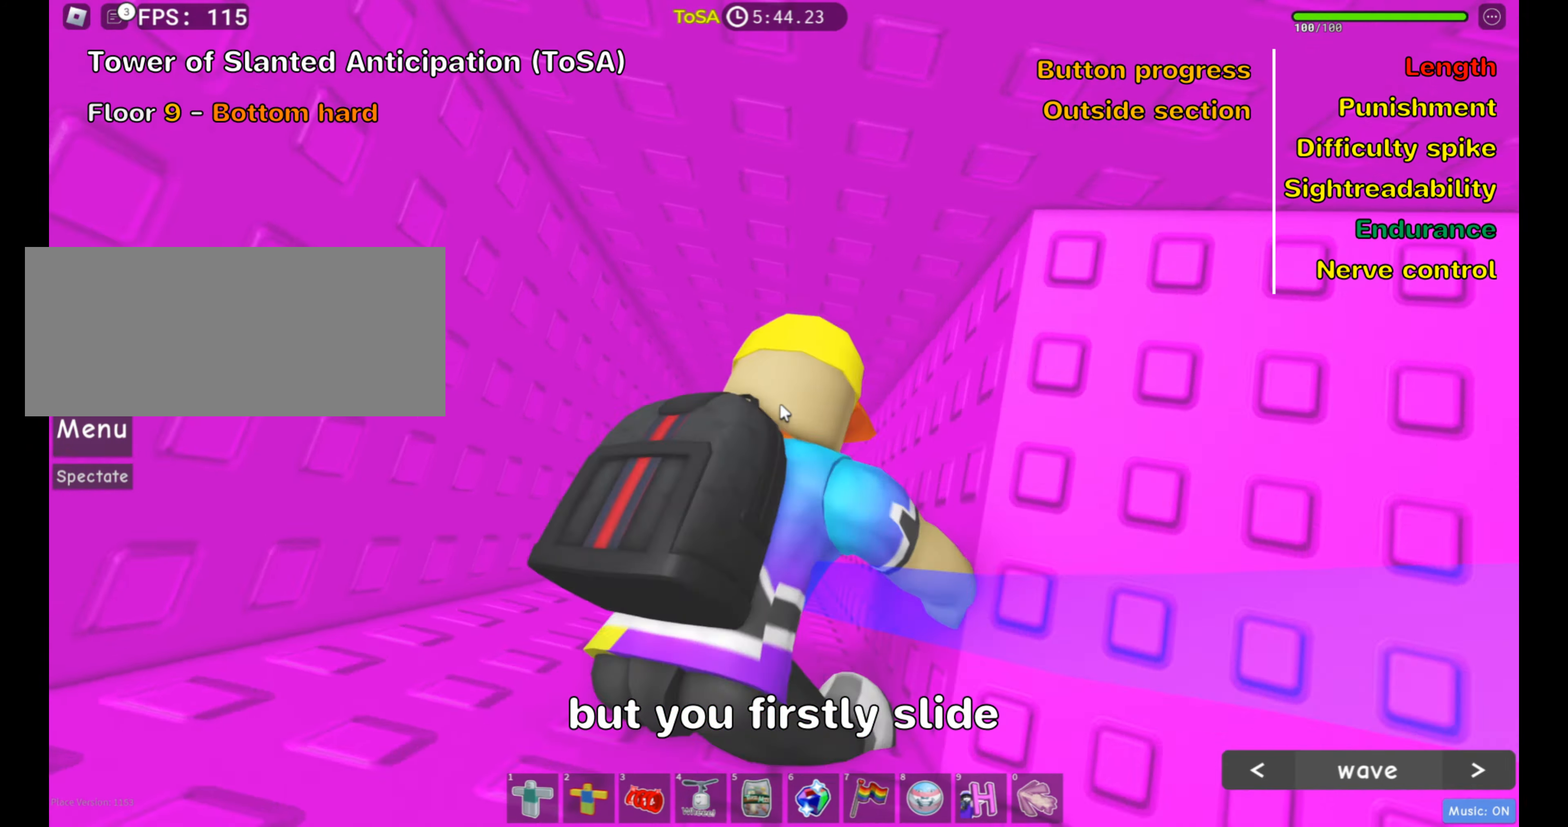
{"keys": [], "mouse": [], "events": [[416, "mouse_right", "up"]]}
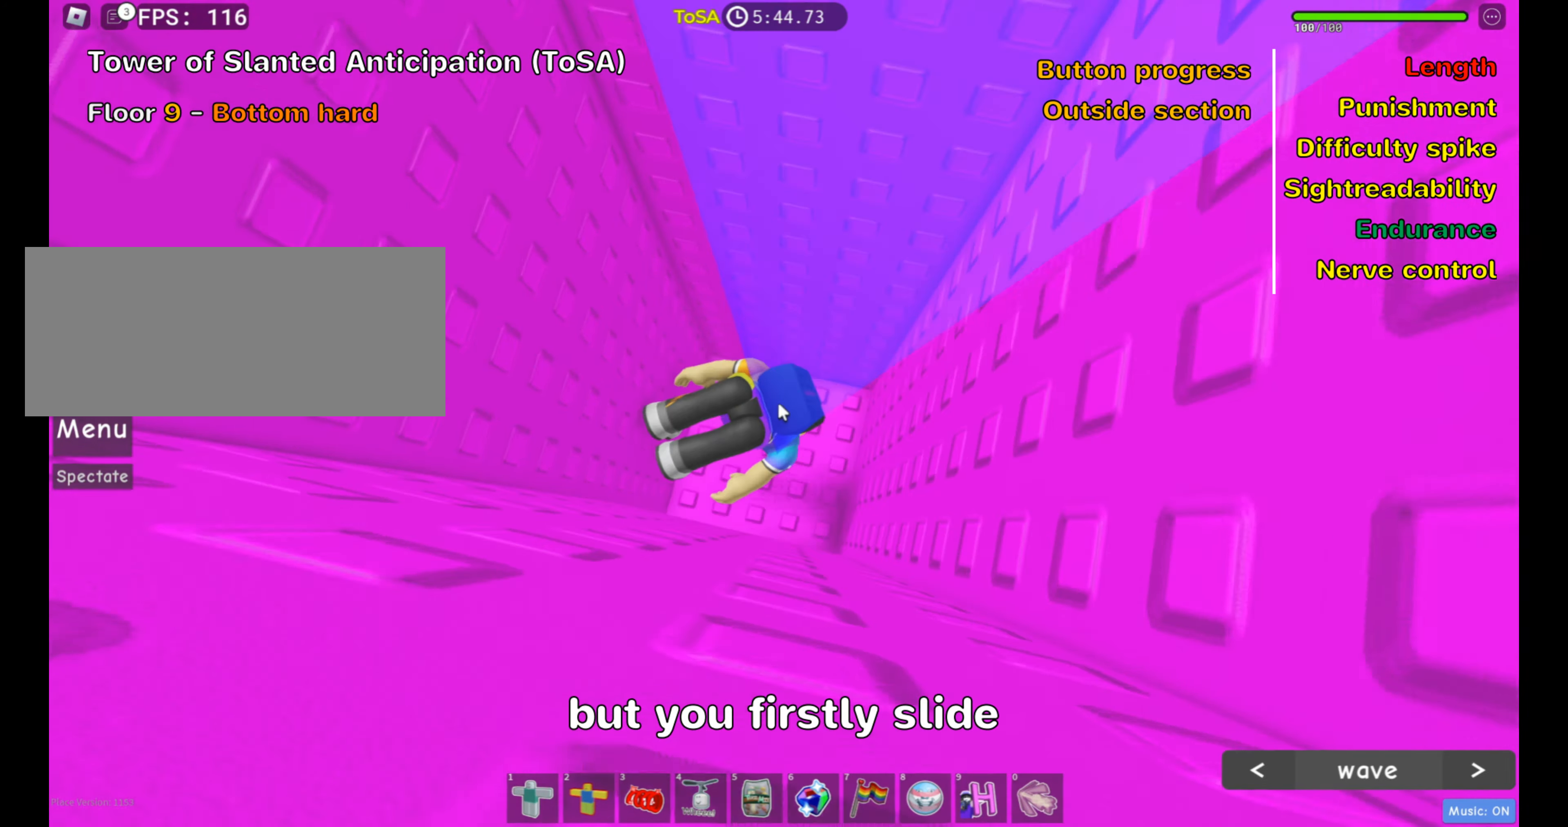
{"keys": [], "mouse": [], "events": []}
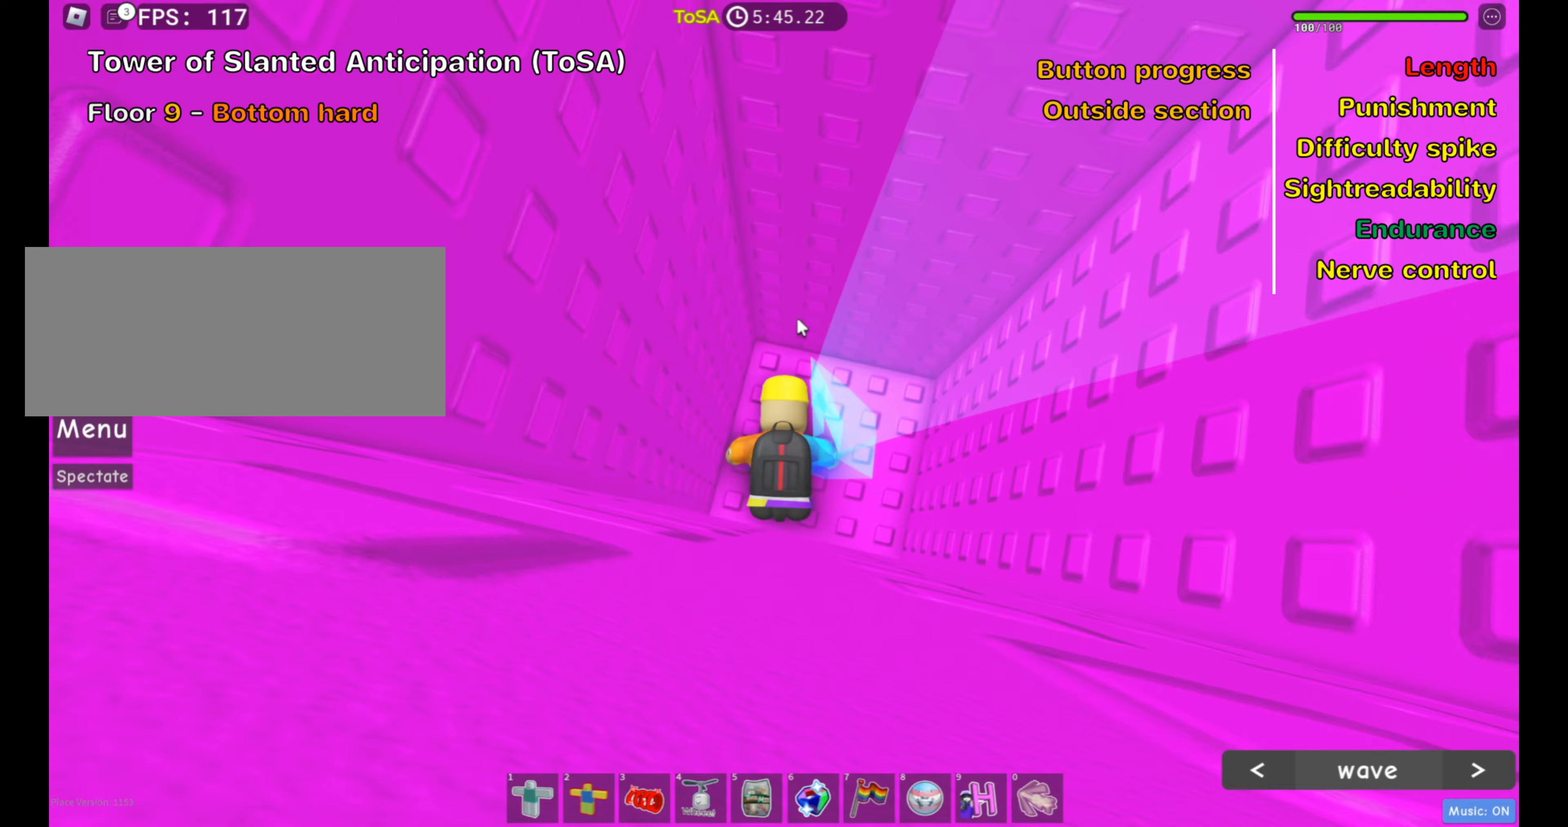
{"keys": [], "mouse": [], "events": [[50, "shift", "down"], [67, "space", "down"], [183, "shift", "up"], [183, "space", "up"]]}
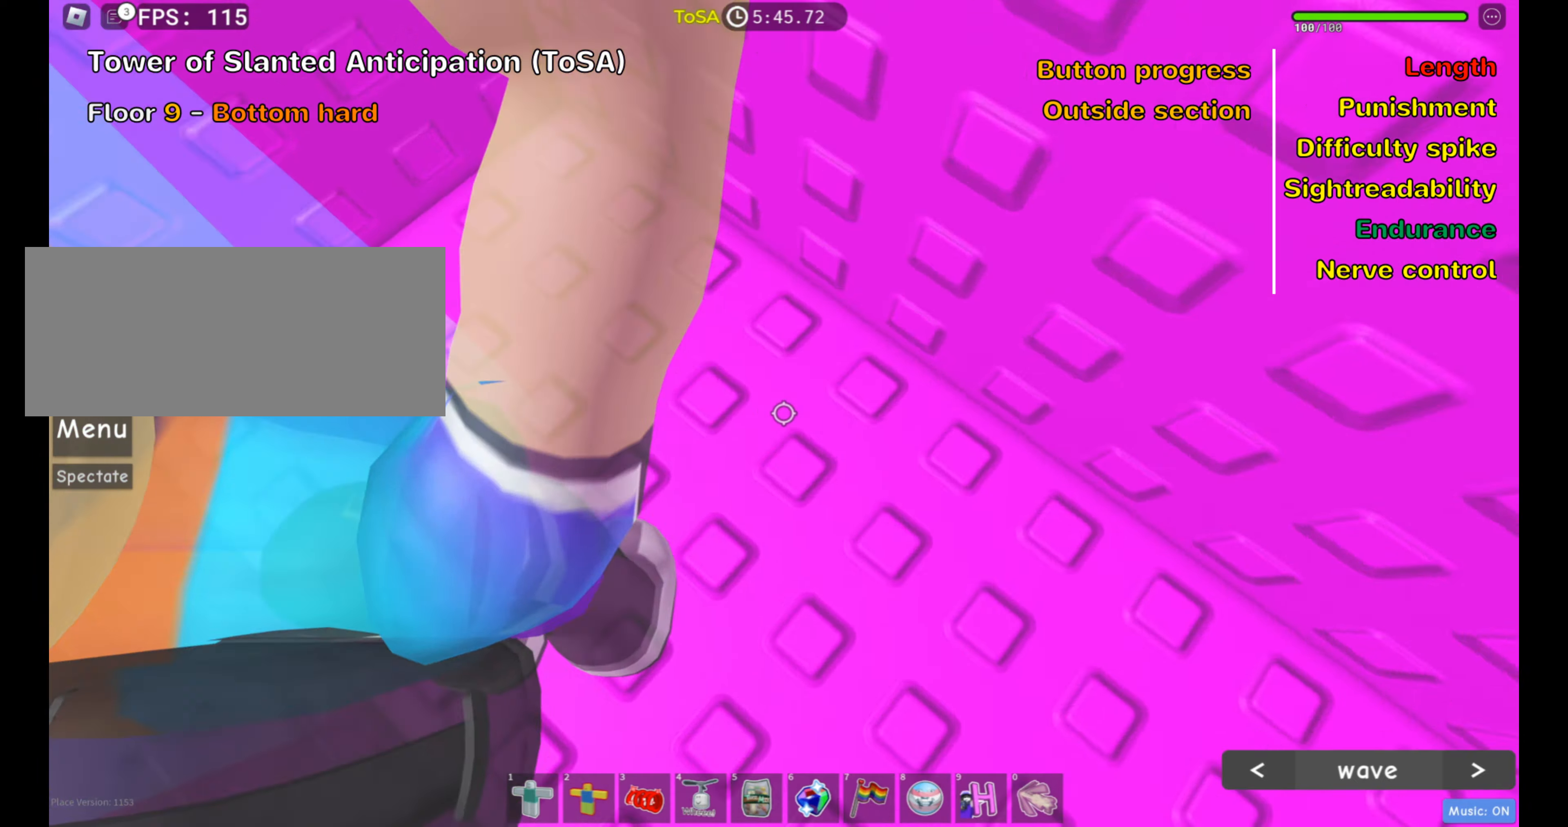
{"keys": ["w"], "mouse": [], "events": [[367, "w", "down"]]}
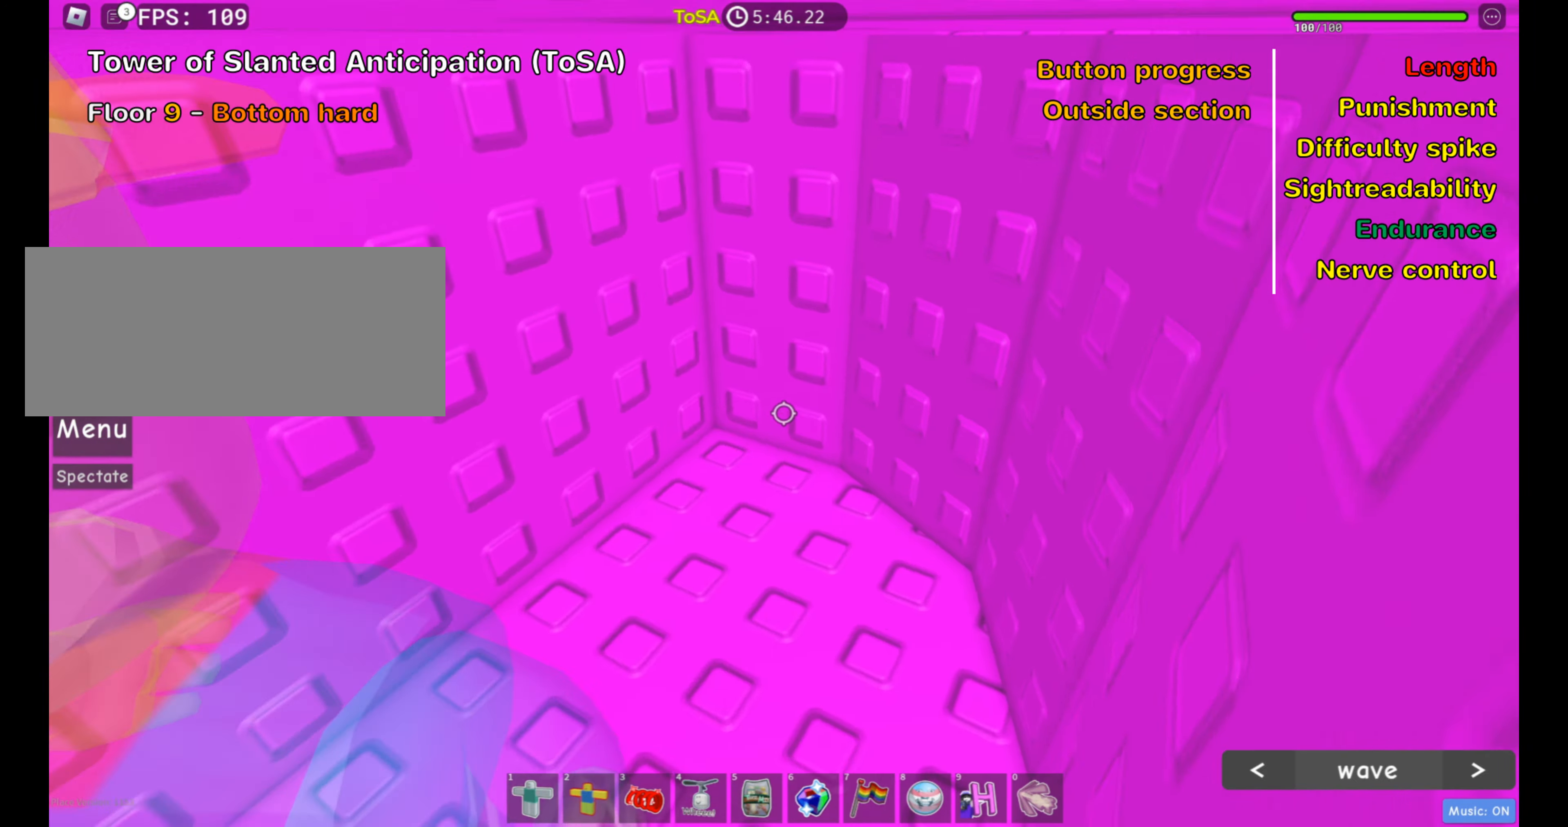
{"keys": ["d"], "mouse": []}
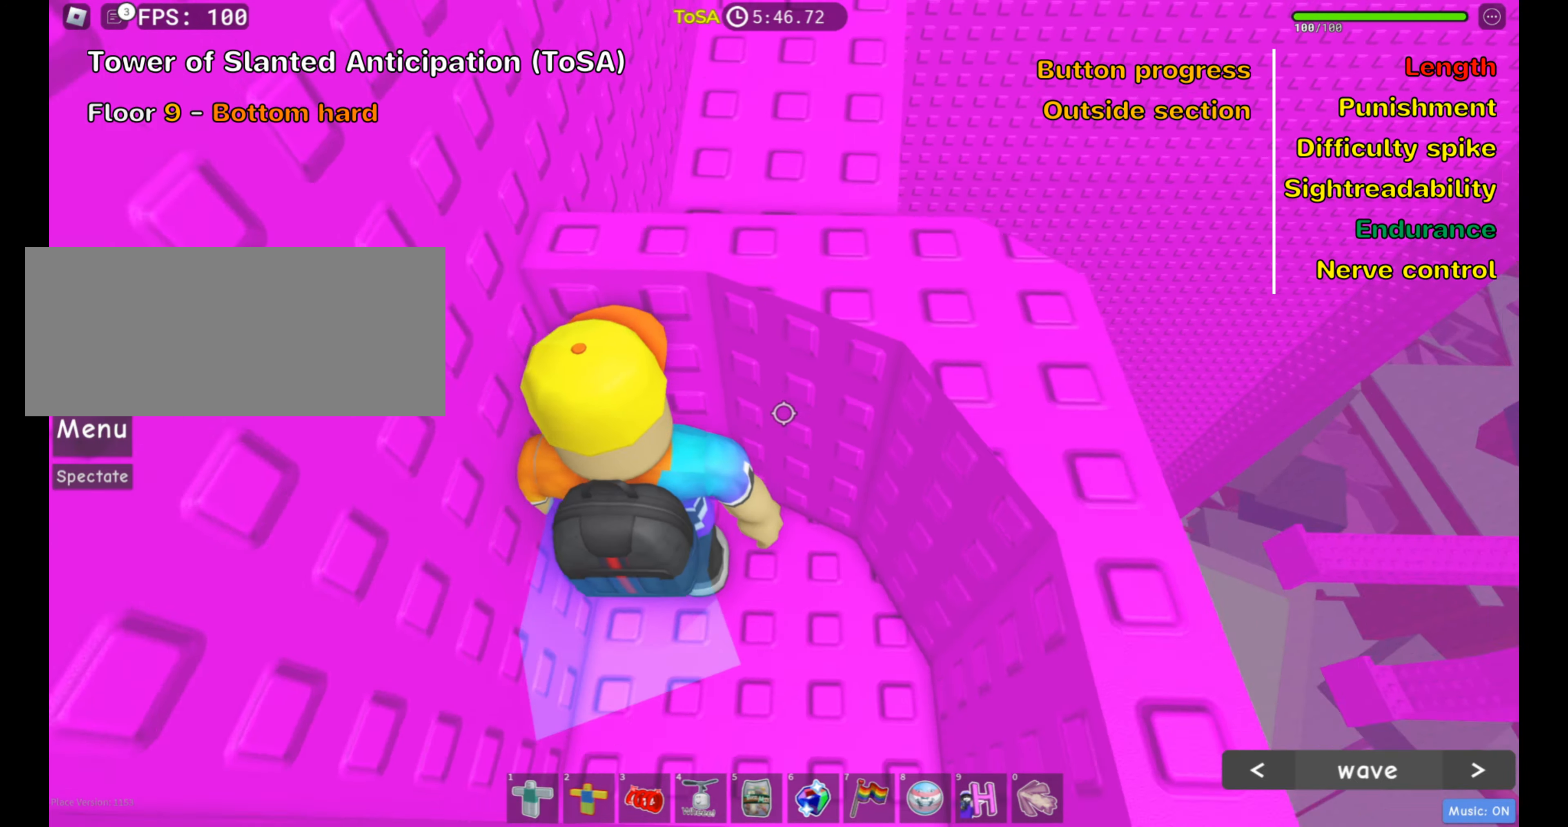
{"keys": ["w"], "mouse": [], "events": [[50, "d", "up"], [167, "space", "down"], [267, "space", "up"], [267, "w", "down"]]}
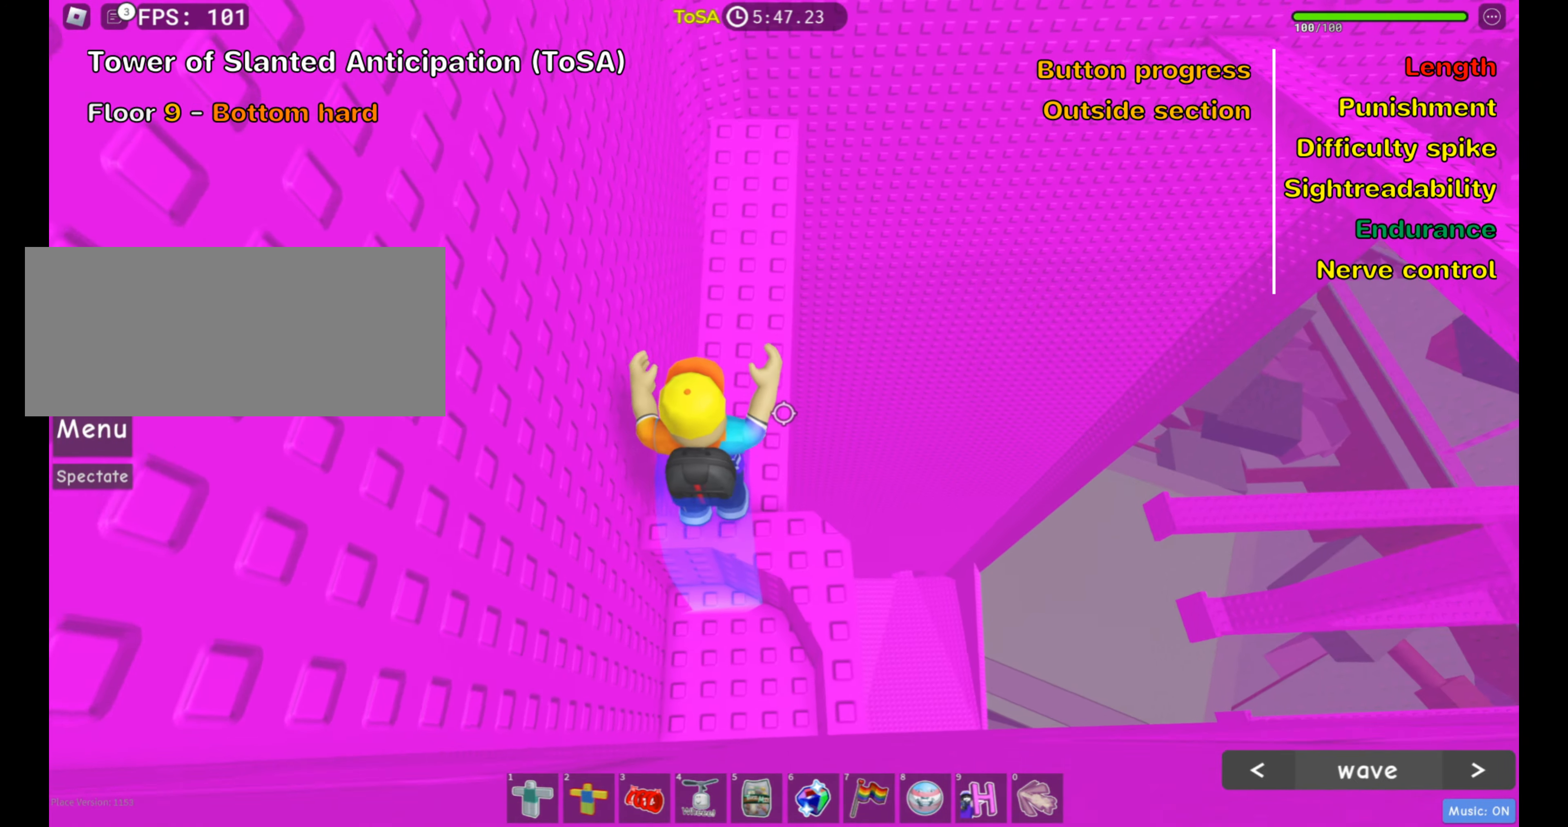
{"keys": ["w"], "mouse": [], "events": []}
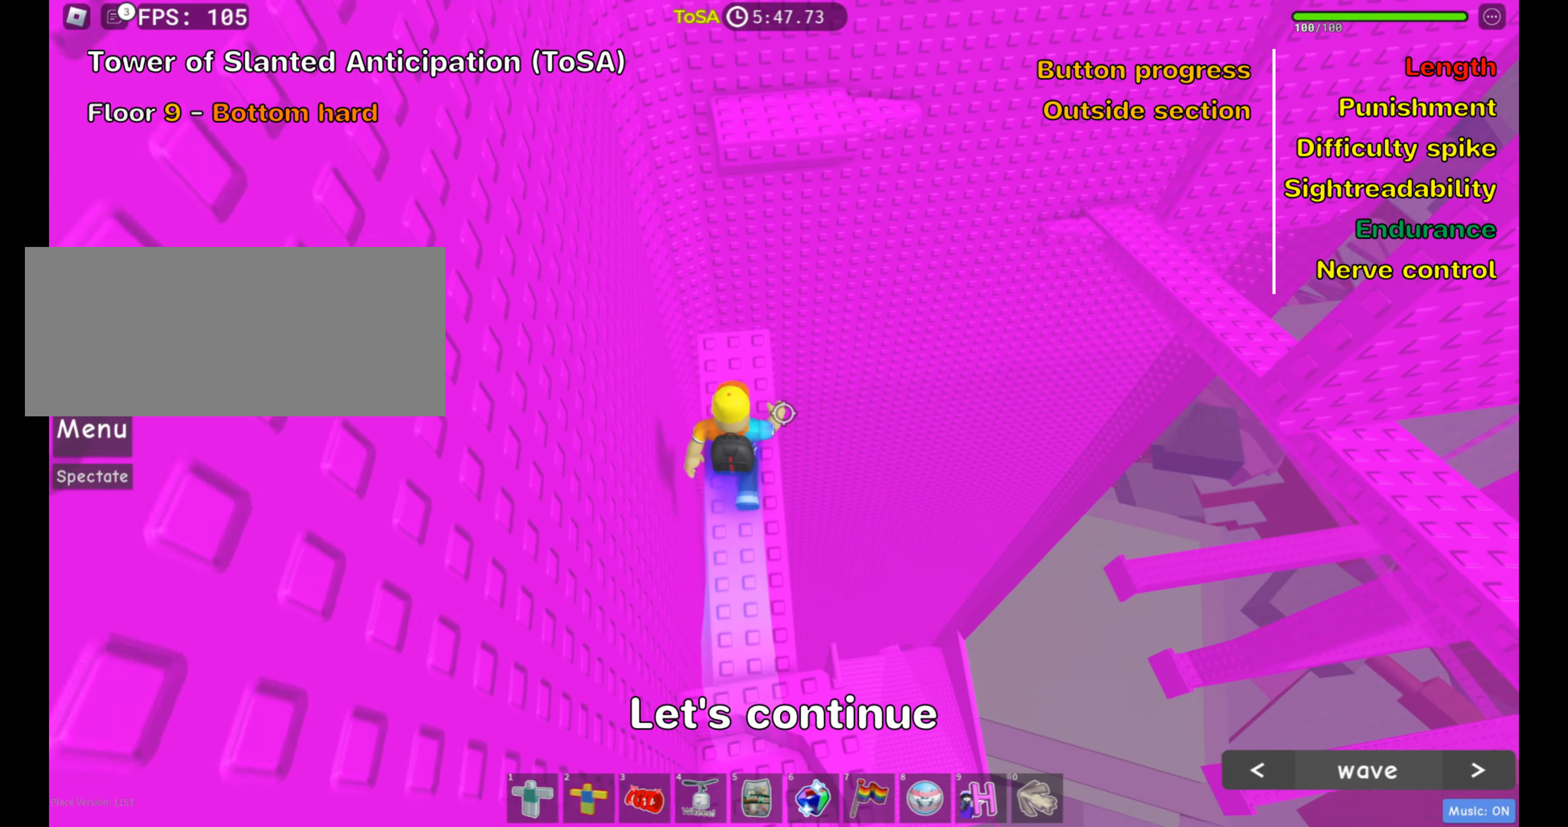
{"keys": [], "mouse": [], "events": [[233, "w", "up"]]}
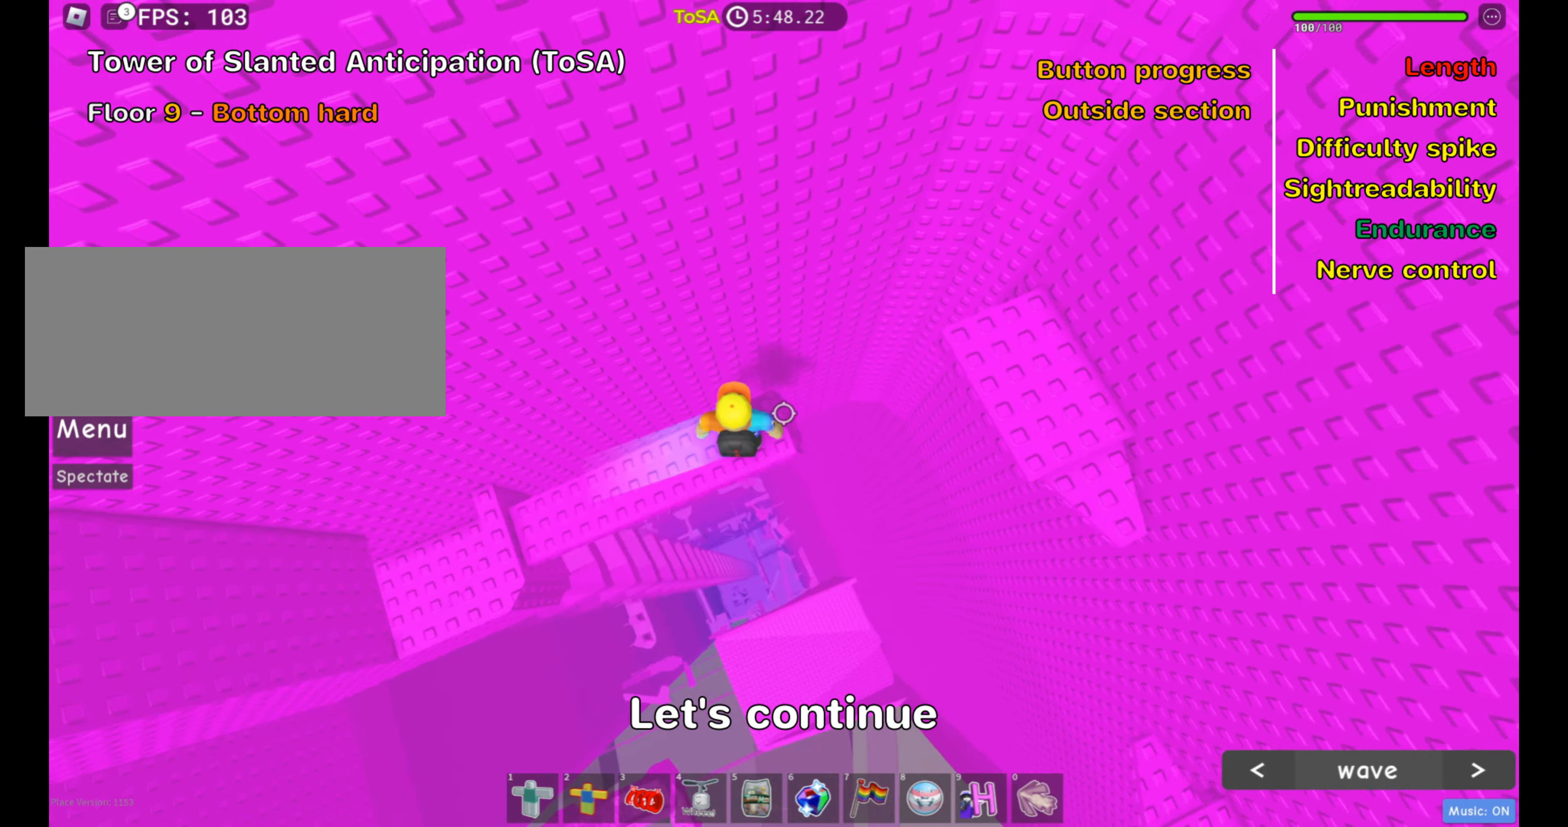
{"keys": ["d"], "mouse": [], "events": [[50, "d", "down"], [200, "space", "down"], [333, "space", "up"]]}
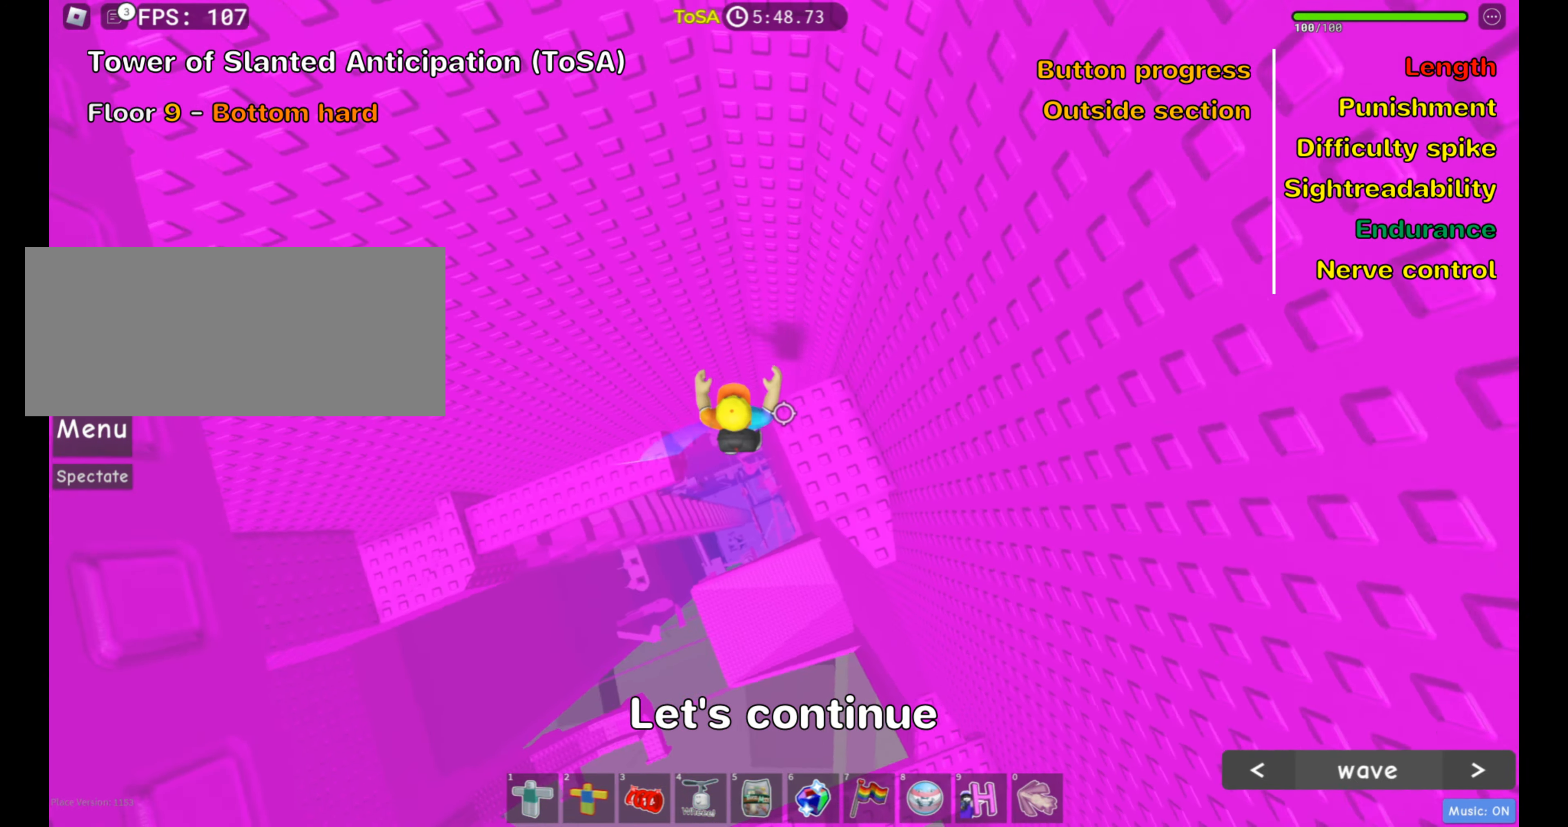
{"keys": ["d"], "mouse": [], "events": []}
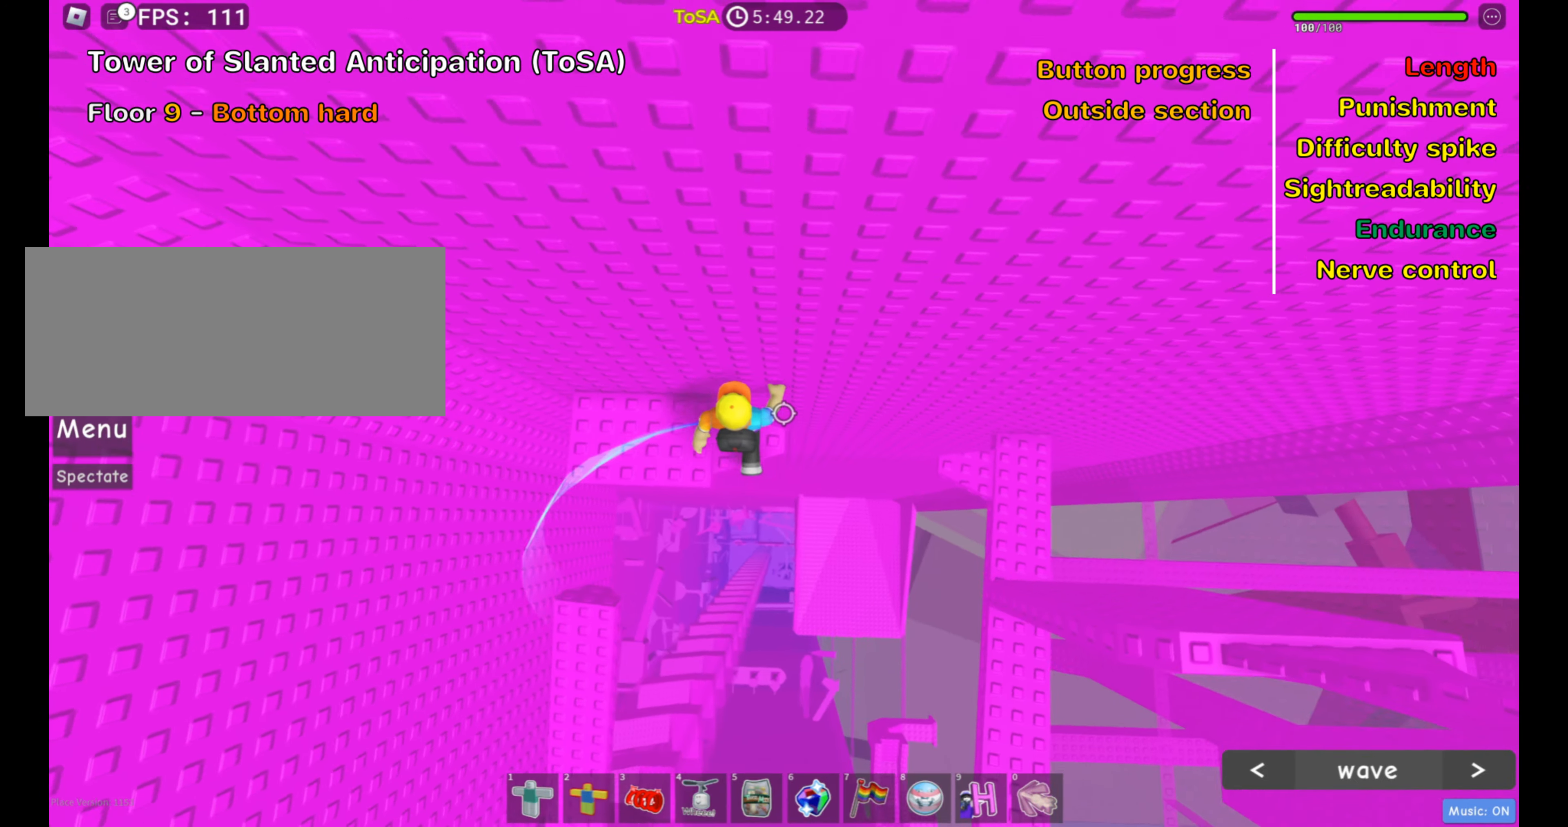
{"keys": ["d"], "mouse": [], "events": [[133, "space", "down"], [284, "space", "up"]]}
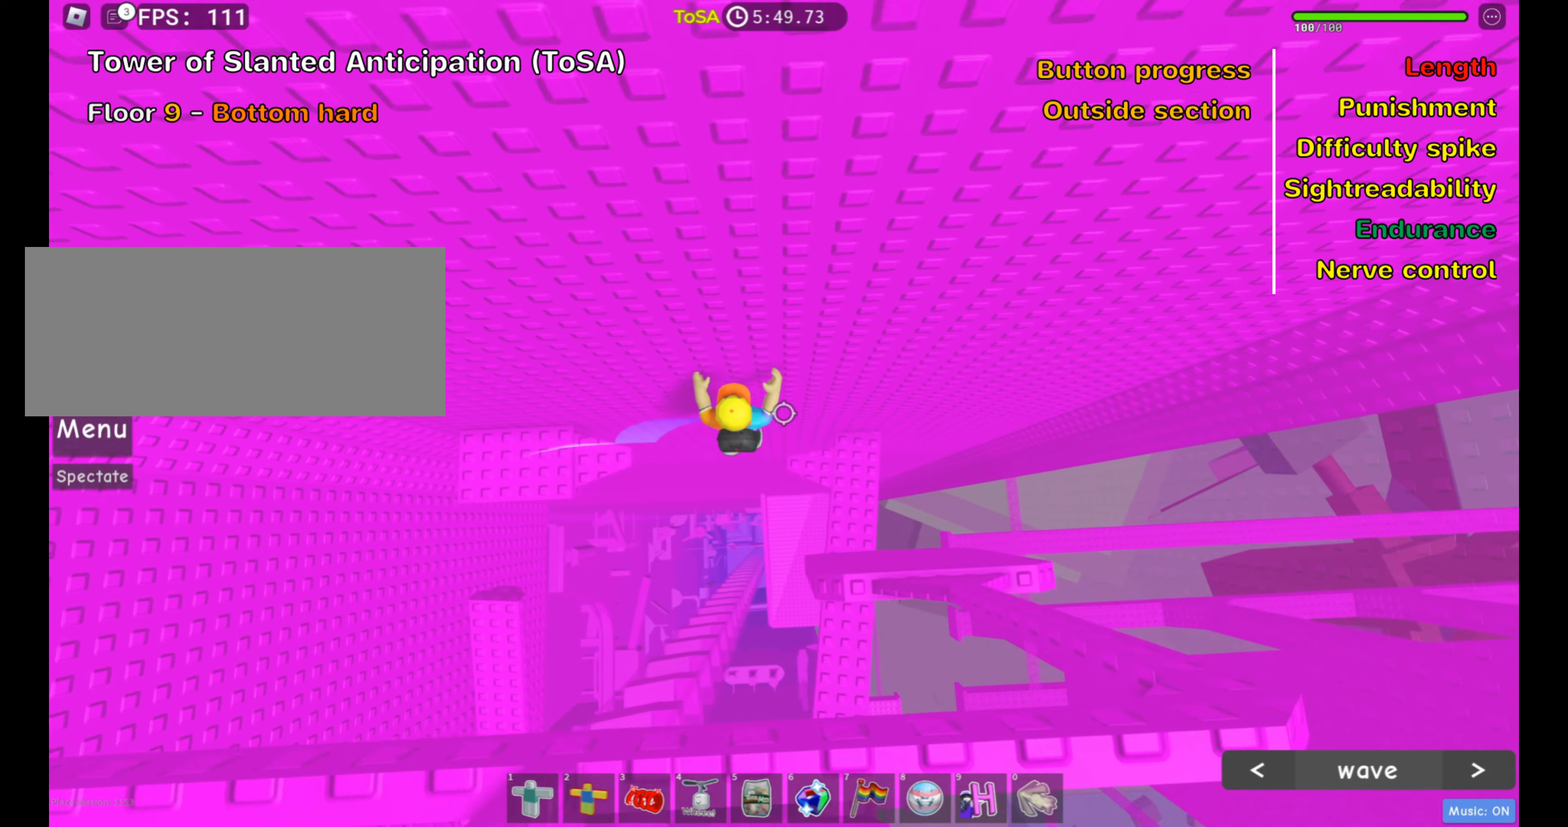
{"keys": [], "mouse": [], "events": [[334, "space", "down"], [384, "d", "up"], [450, "space", "up"]]}
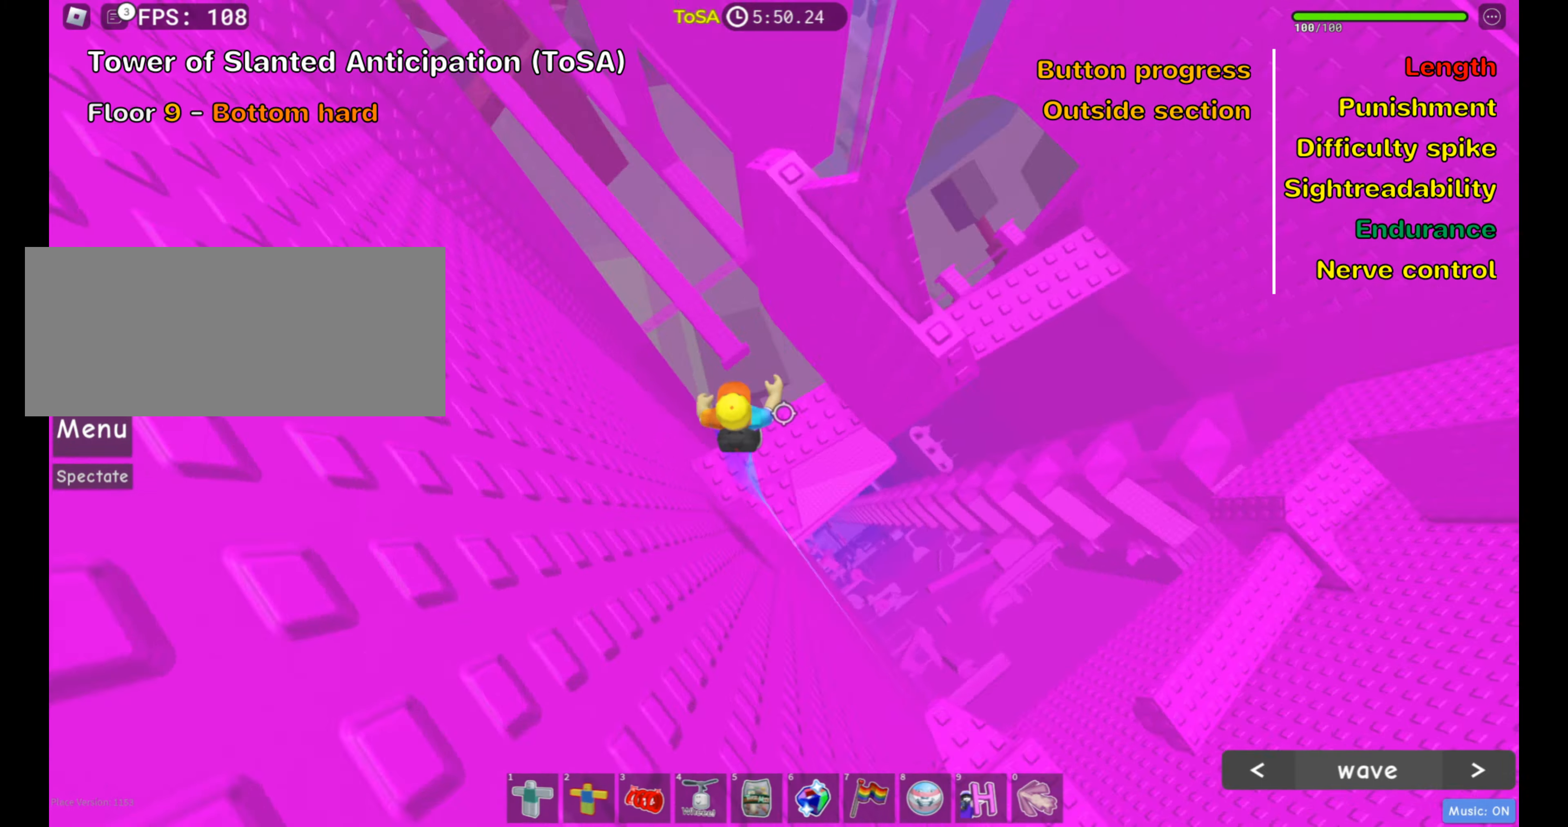
{"keys": [], "mouse": [], "events": [[234, "d", "down"], [234, "w", "down"], [400, "d", "up"], [500, "w", "up"]]}
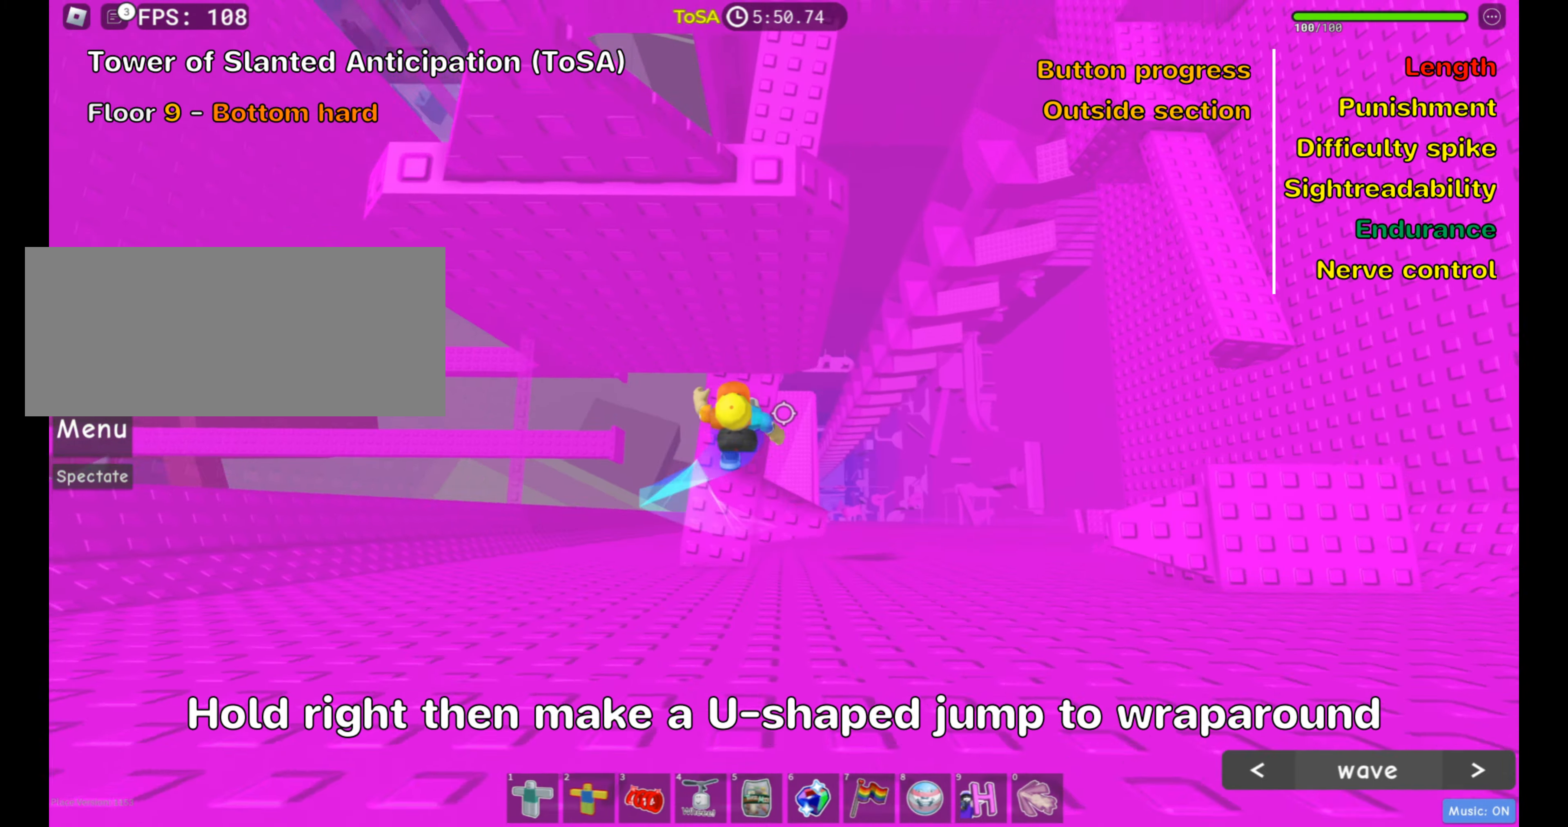
{"keys": [], "mouse": [], "events": [[17, "shift", "down"], [34, "mouse_right", "down"], [150, "shift", "up"], [234, "shift", "down"], [284, "mouse_right", "up"], [350, "shift", "up"]]}
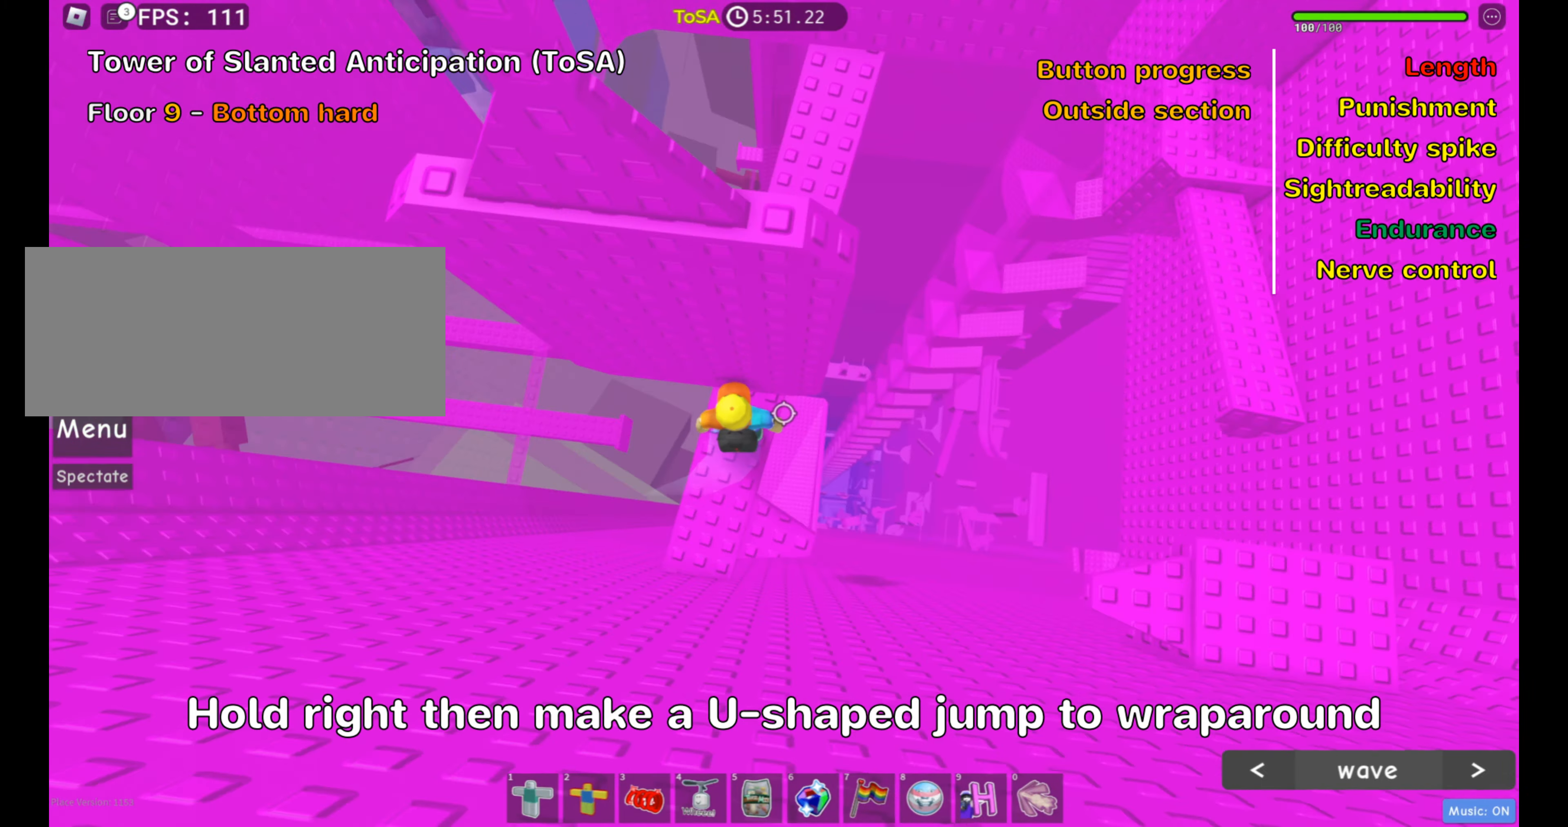
{"keys": ["d"], "mouse": [], "events": [[34, "d", "down"], [200, "space", "down"], [350, "space", "up"]]}
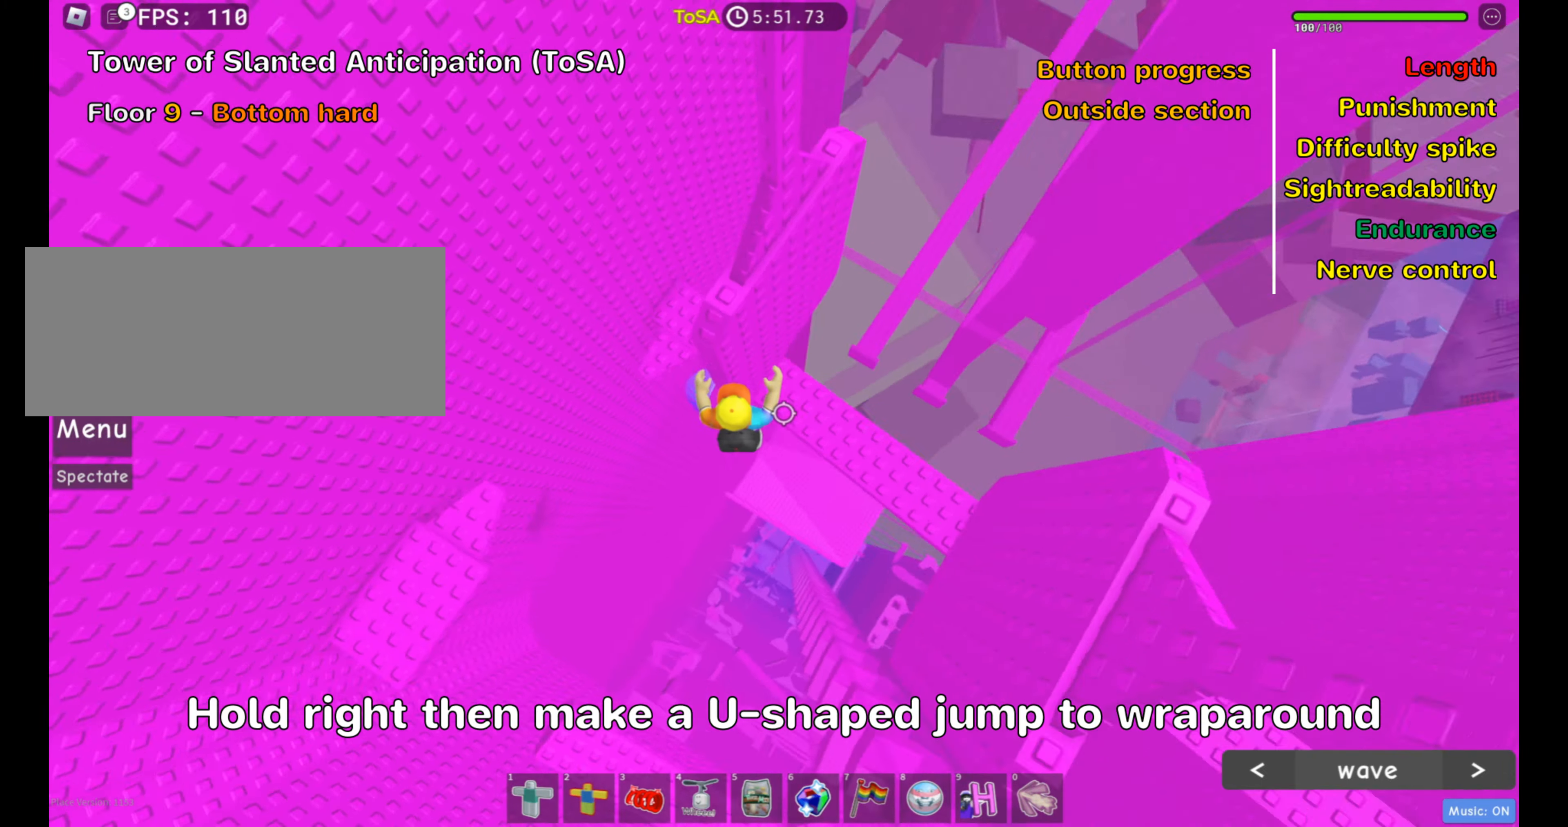
{"keys": [], "mouse": [], "events": [[384, "d", "up"]]}
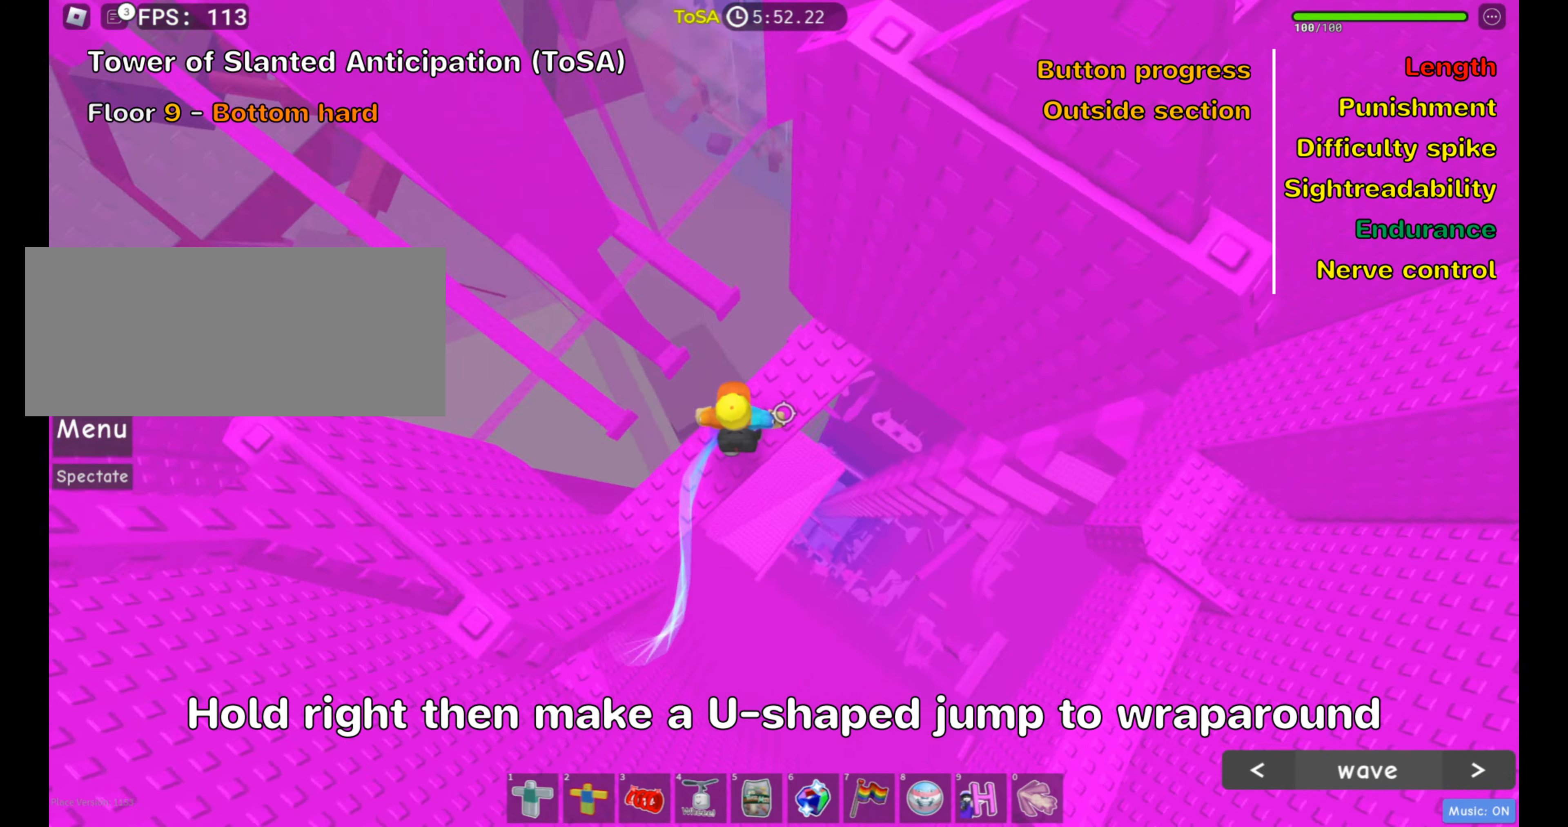
{"keys": [], "mouse": ["right"], "events": [[100, "w", "down"], [234, "w", "up"], [267, "shift", "down"], [367, "mouse_right", "down"], [400, "shift", "up"]]}
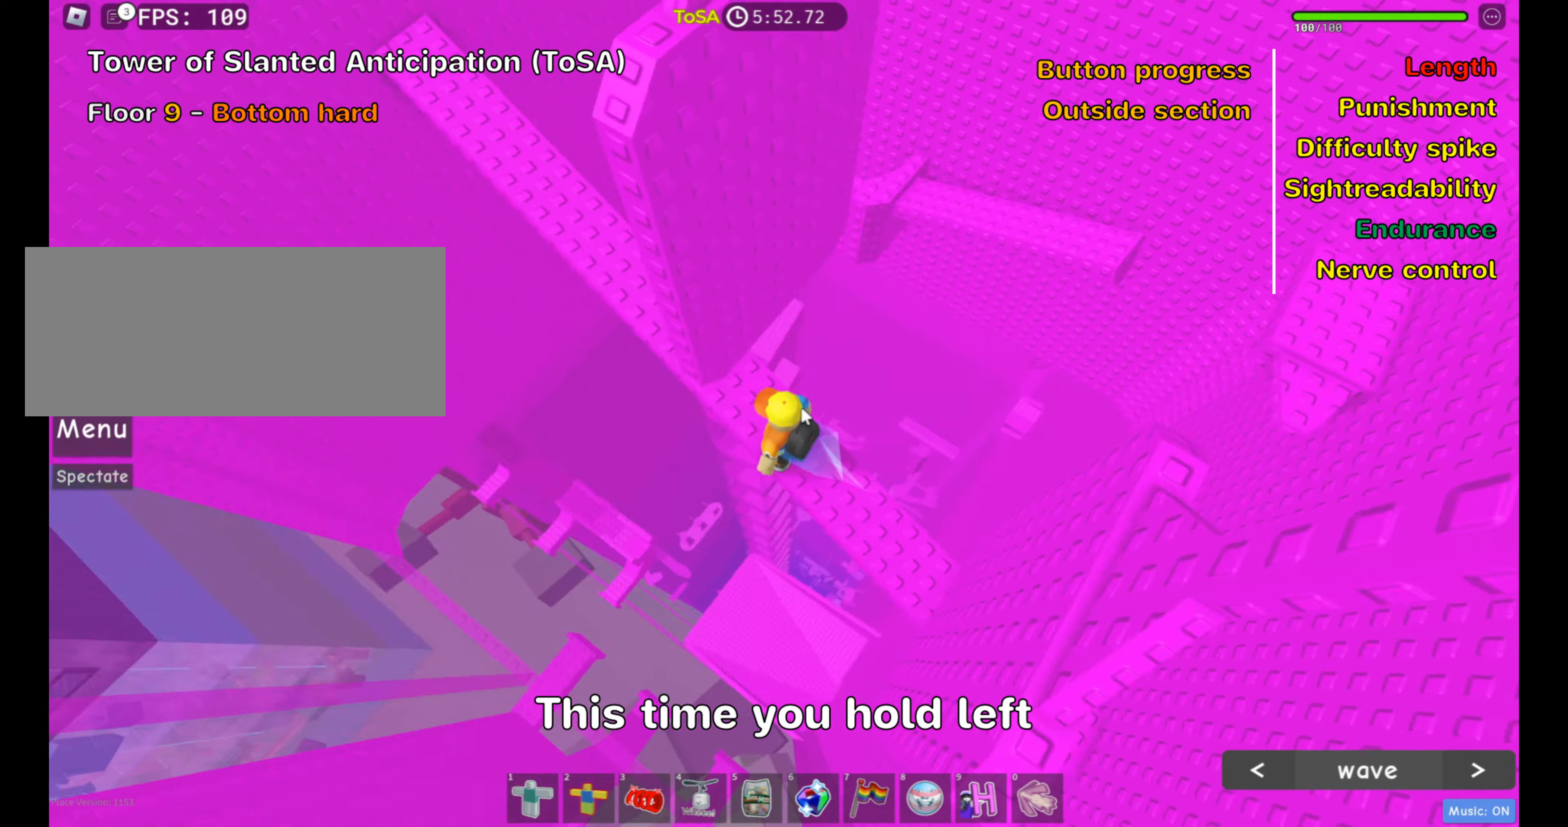
{"keys": ["a"], "mouse": [], "events": [[117, "shift", "down"], [184, "mouse_right", "up"], [250, "shift", "up"], [384, "a", "down"]]}
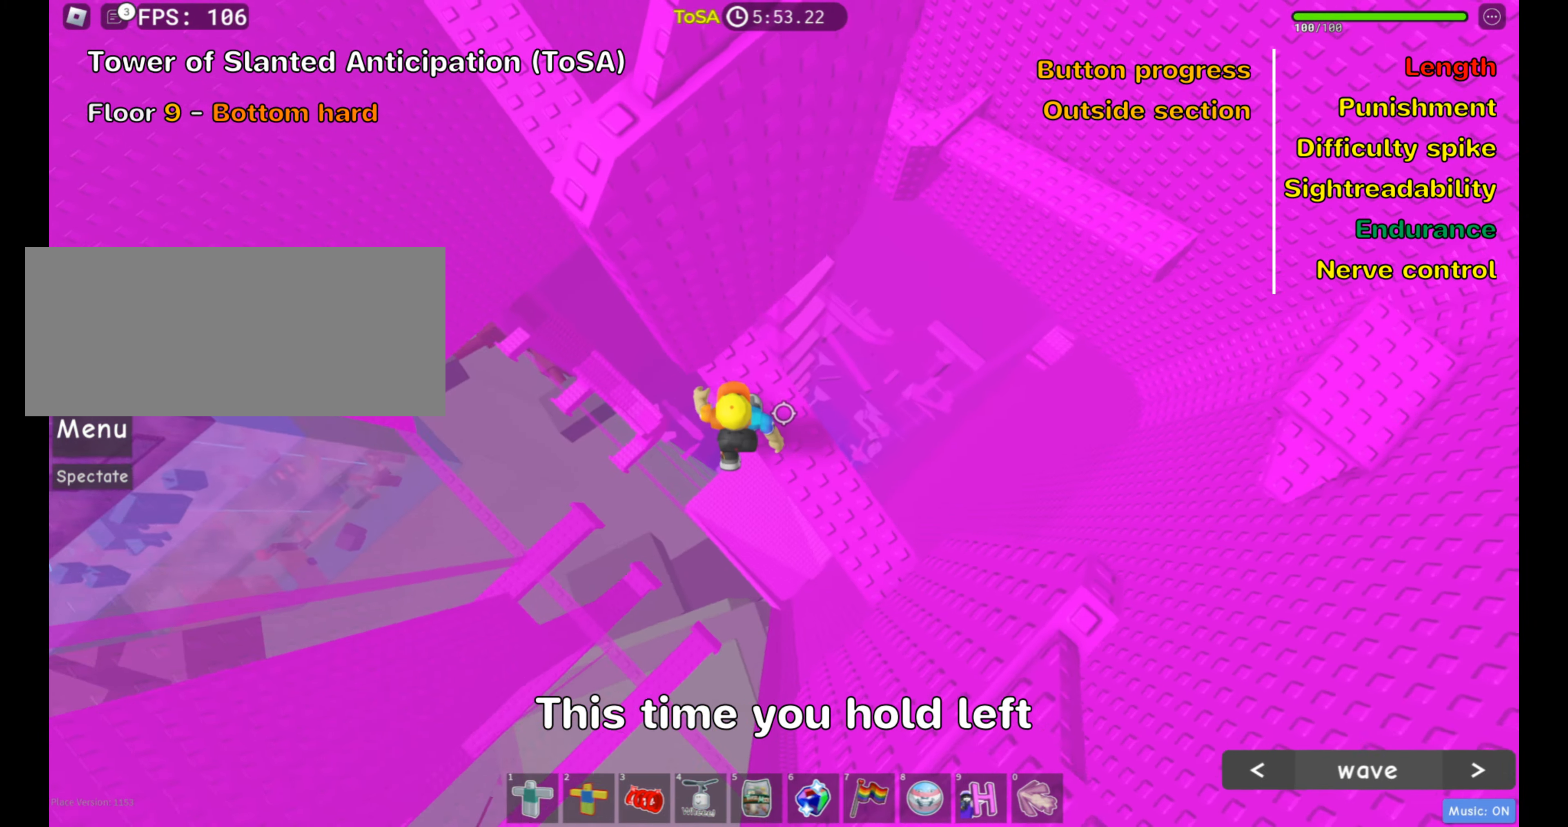
{"keys": ["a"], "mouse": [], "events": [[17, "space", "down"], [167, "space", "up"]]}
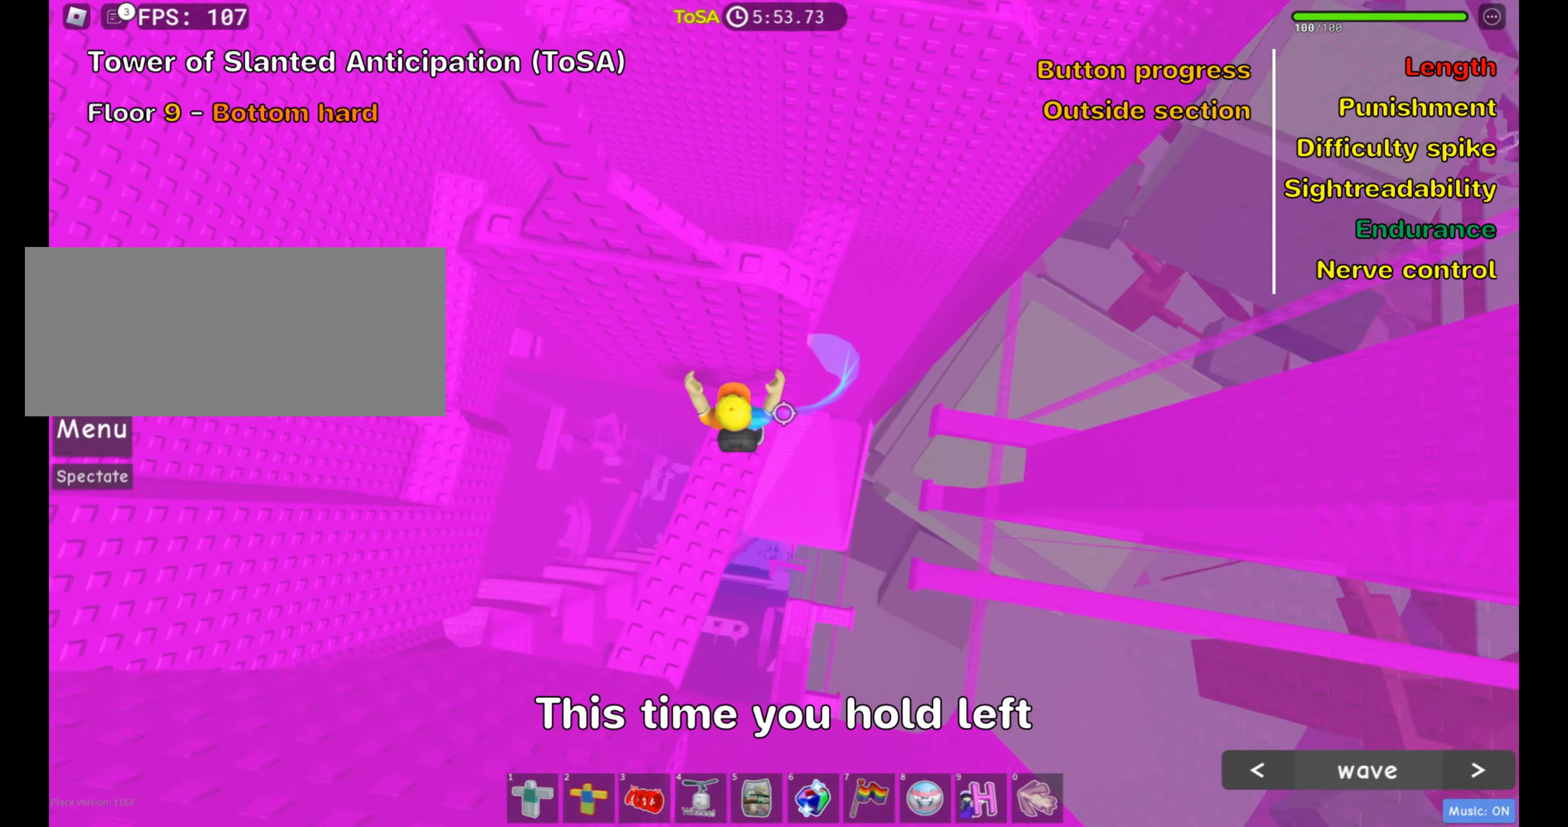
{"keys": ["w"], "mouse": [], "events": [[33, "a", "up"], [183, "space", "down"], [300, "space", "up"], [383, "w", "down"]]}
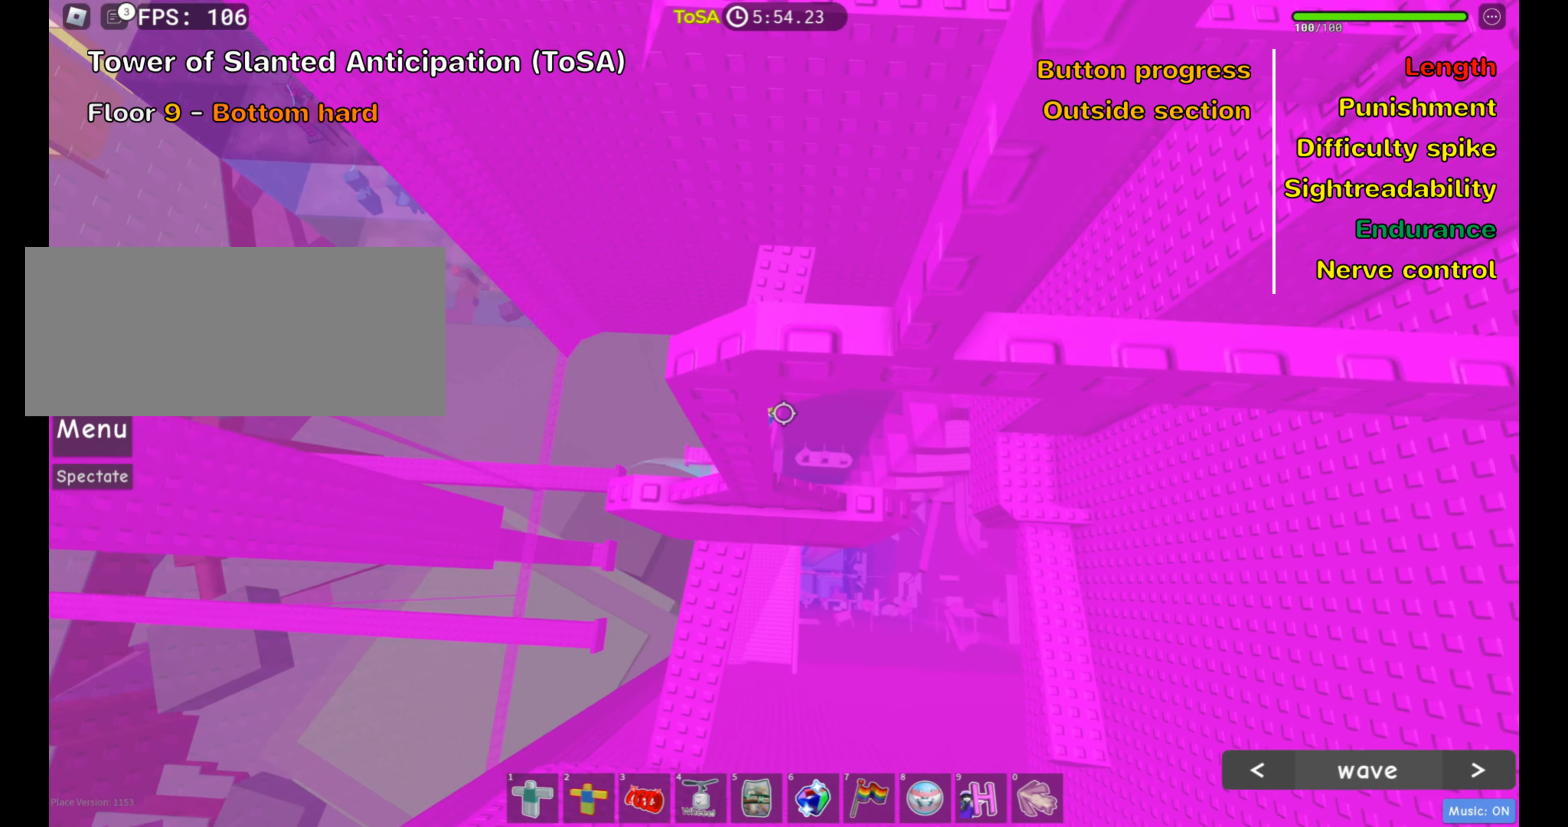
{"keys": ["d", "w"], "mouse": [], "events": [[83, "shift", "down"], [216, "shift", "up"], [350, "shift", "down"], [450, "d", "down"], [450, "shift", "up"]]}
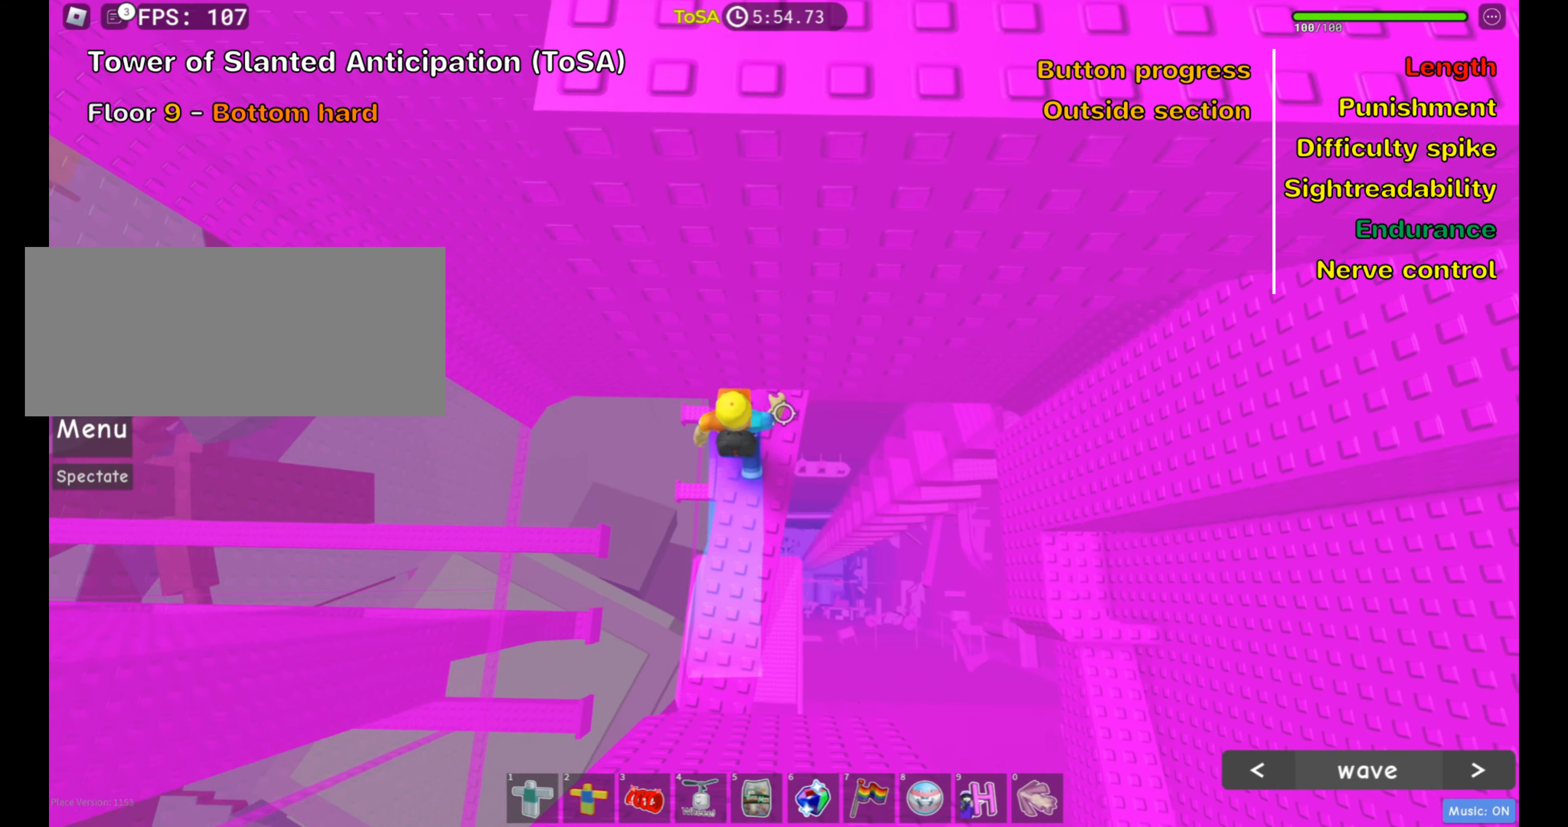
{"keys": [], "mouse": [], "events": [[33, "w", "up"], [50, "d", "up"]]}
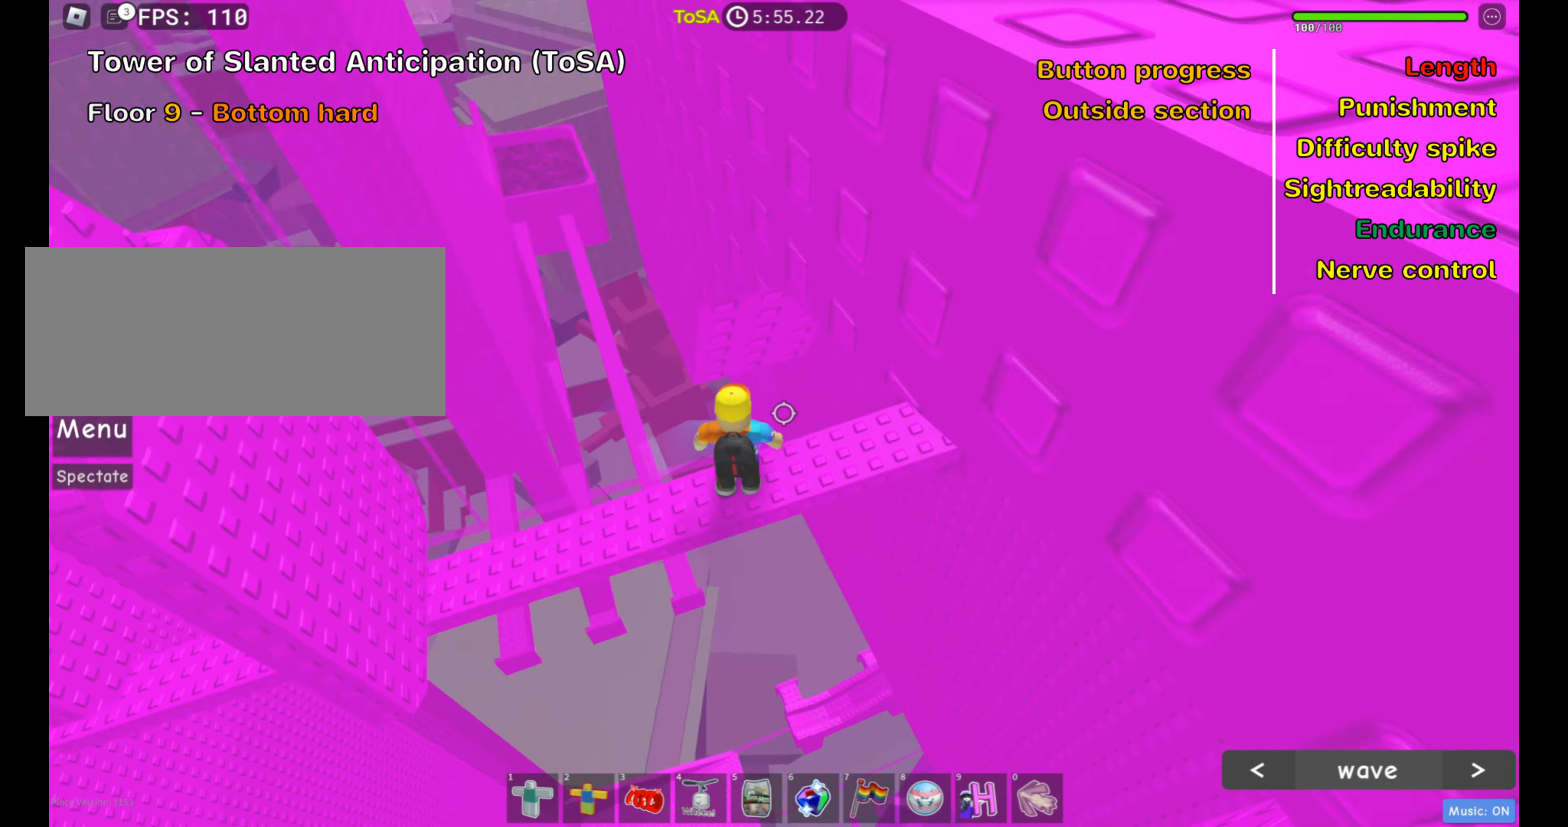
{"keys": [], "mouse": [], "events": [[66, "d", "down"], [433, "d", "up"]]}
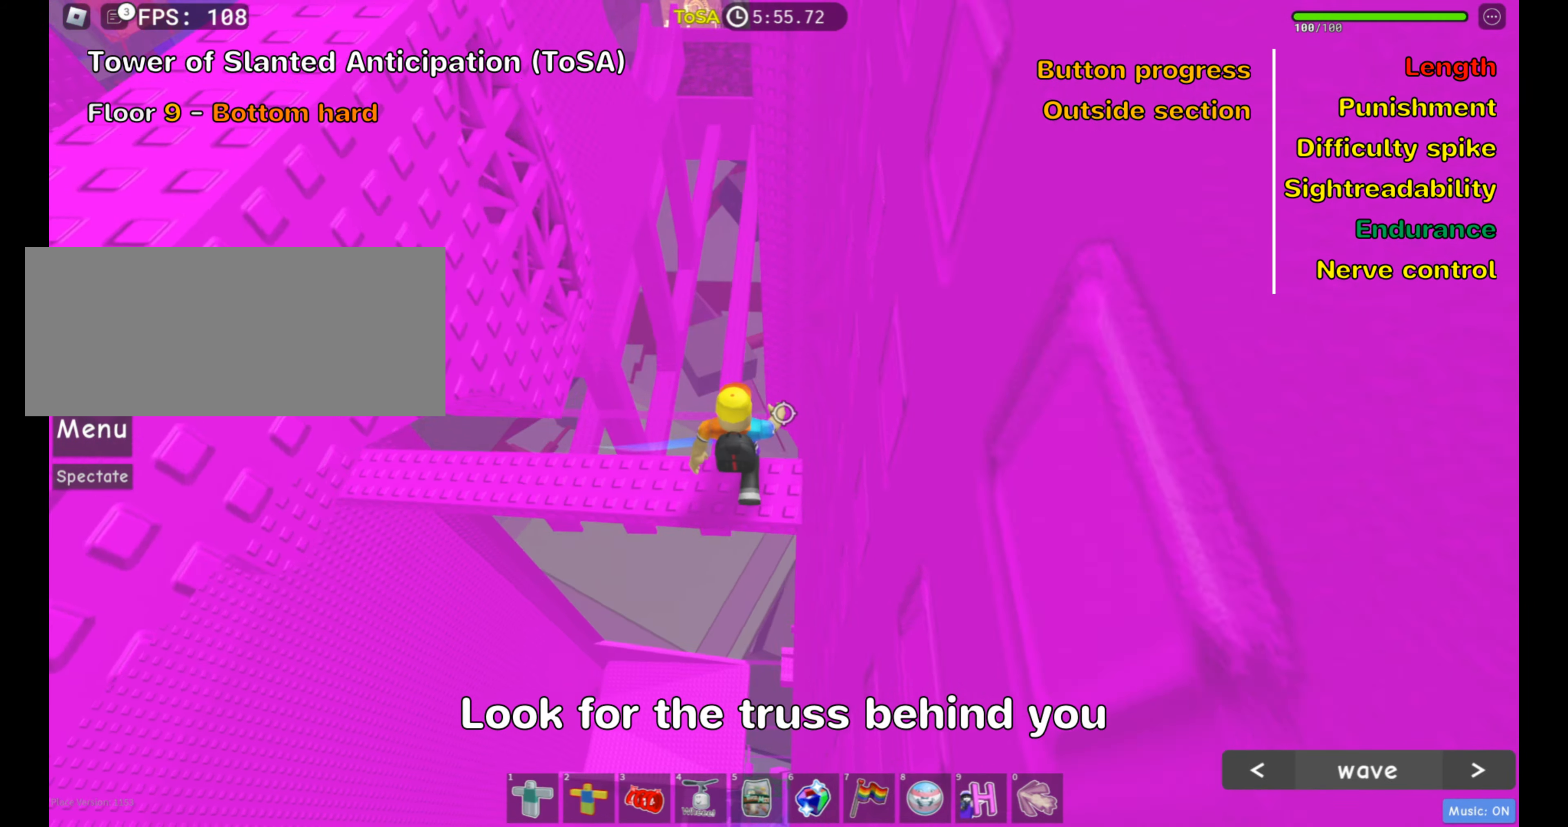
{"keys": ["w"], "mouse": [], "events": [[416, "w", "down"]]}
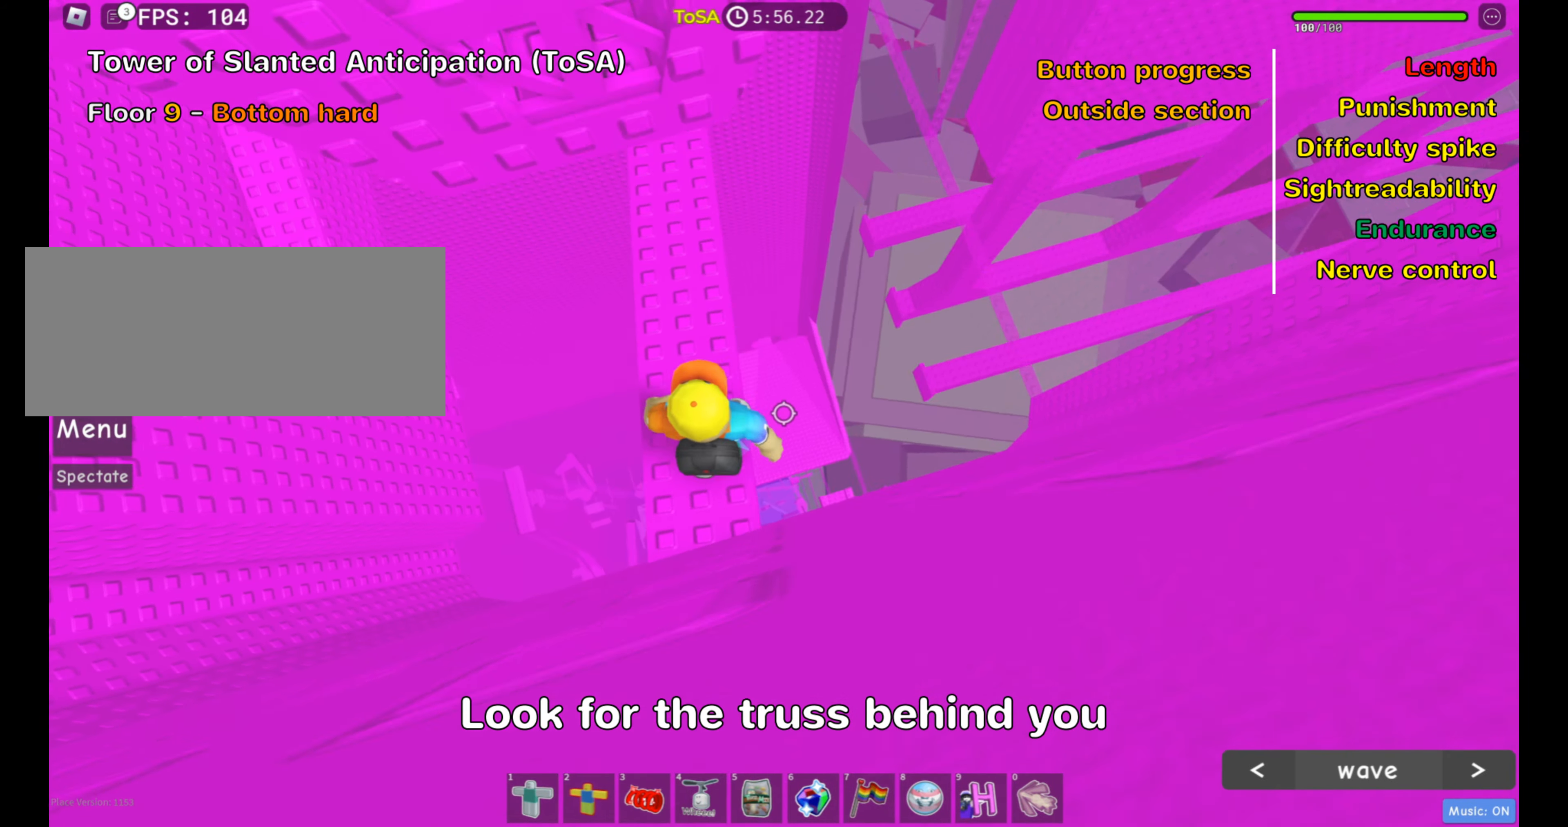
{"keys": [], "mouse": [], "events": [[33, "w", "up"], [166, "mouse_right", "down"], [200, "shift", "down"], [350, "shift", "up"], [400, "mouse_right", "up"]]}
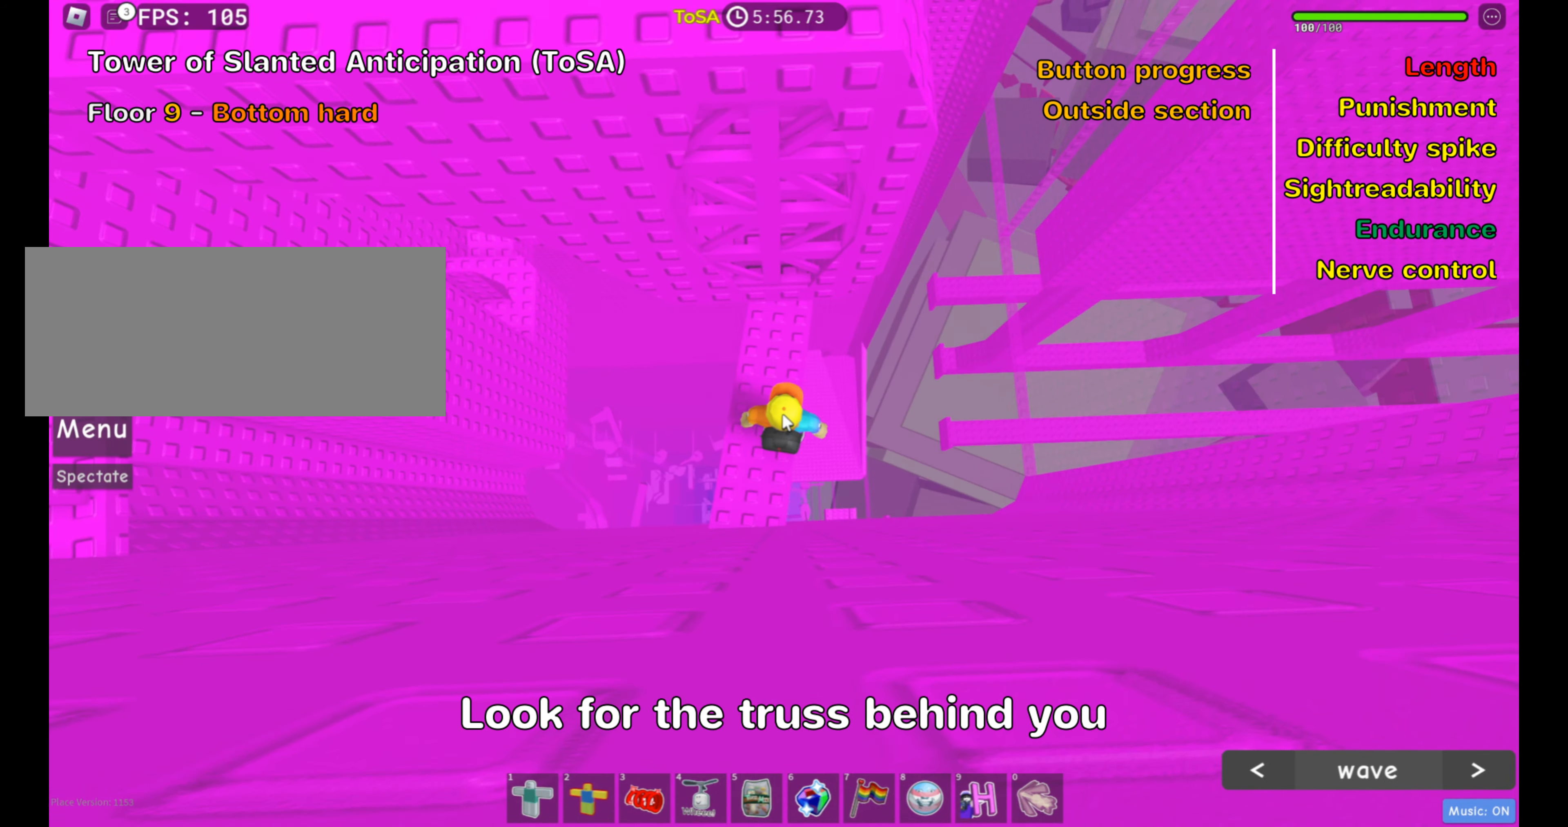
{"keys": ["w"], "mouse": [], "events": [[66, "space", "down"], [183, "space", "up"], [183, "w", "down"]]}
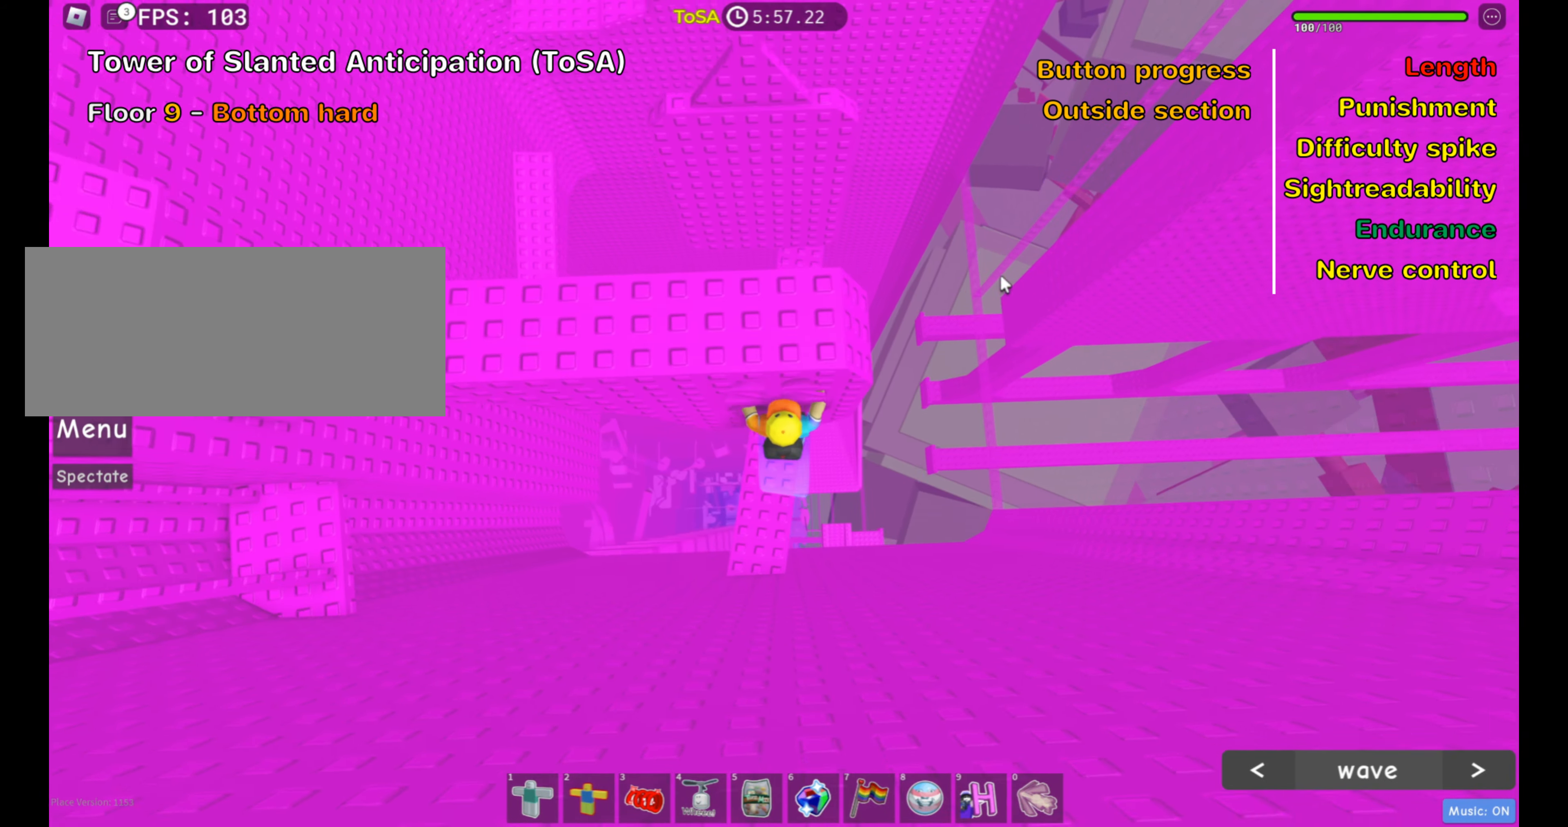
{"keys": ["w"], "mouse": [], "events": []}